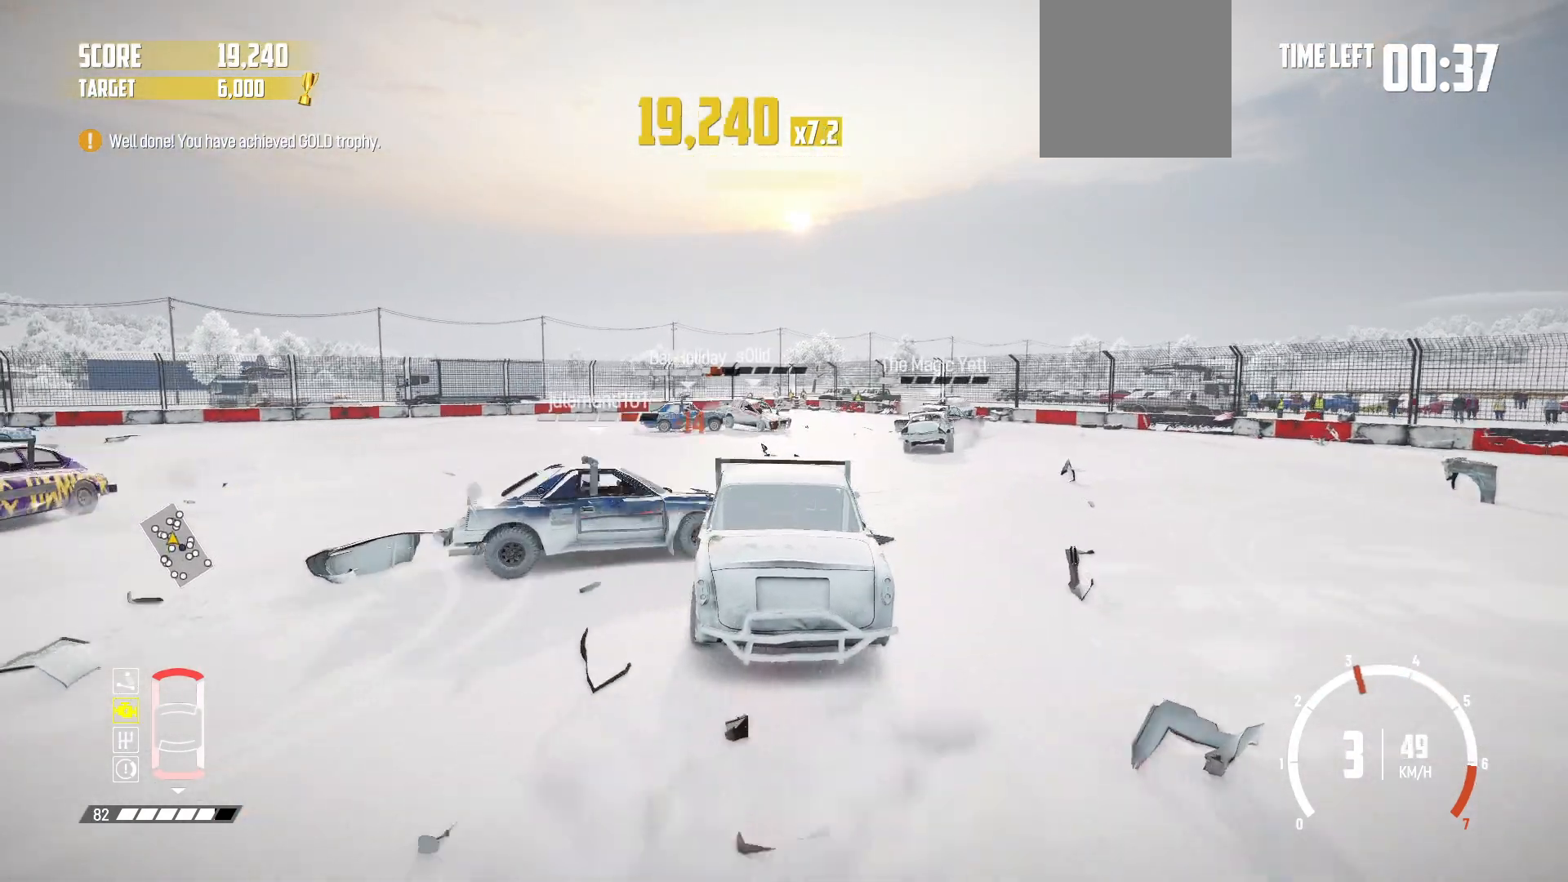
Gameplay with a controller (Xbox layout); each line is a JSON object with the inputs held at the frame after it. "events" lists button and stick changes between this image and that frame as [ms after this image, input, new state], when the widget could be followed in between. Not read: L3 R3 right_stick.
{"buttons": ["R2"], "left_stick": "right", "events": [[33, "left_stick", "right"], [183, "left_stick", "center"], [233, "left_stick", "right"]]}
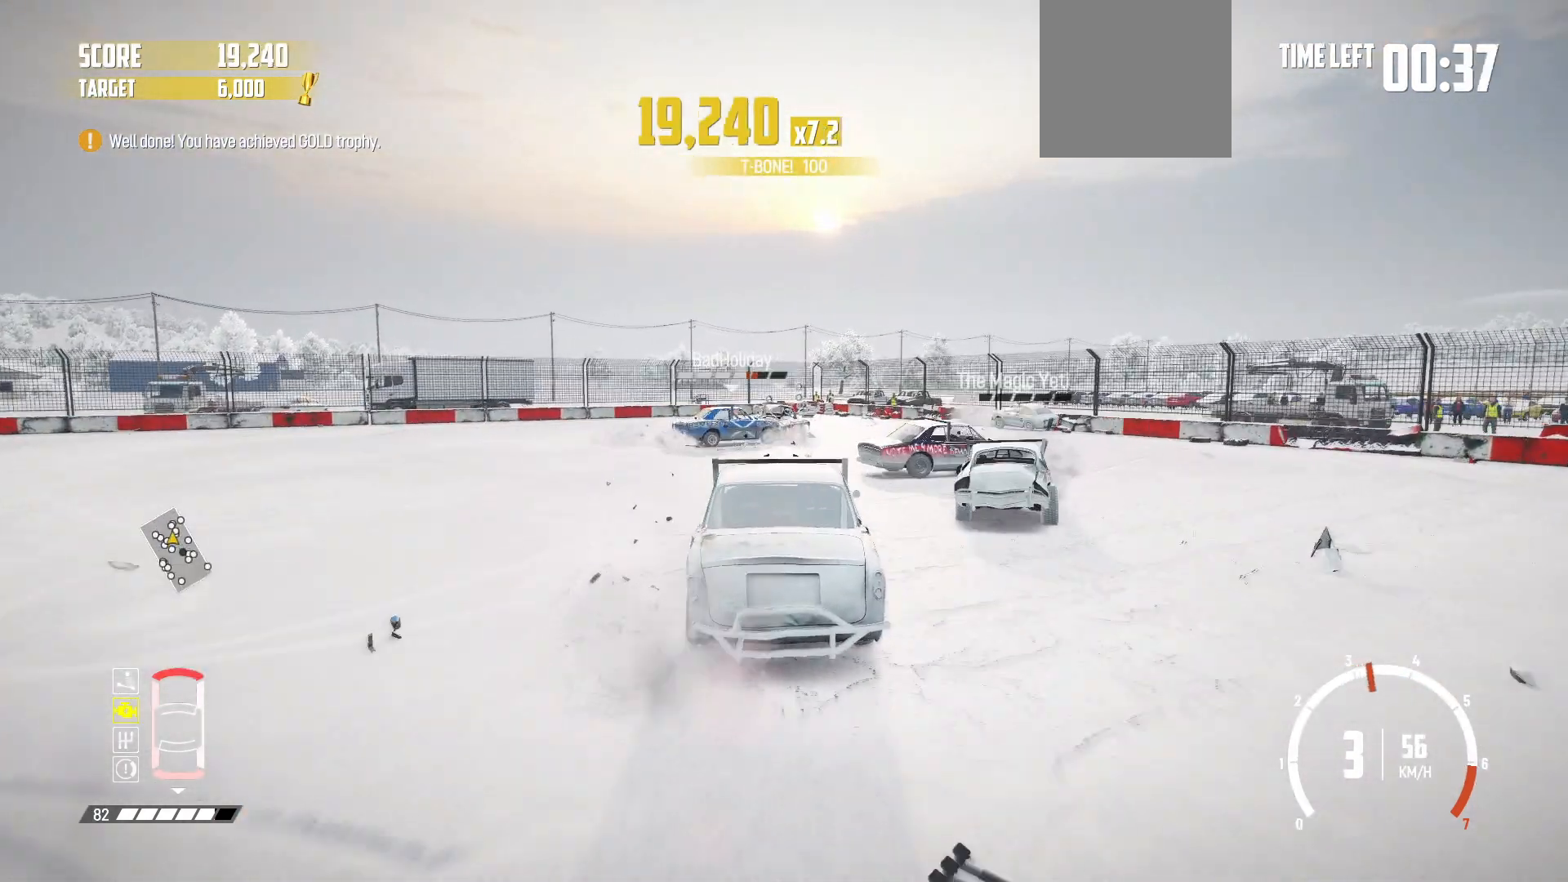
{"buttons": ["R2"], "left_stick": "center", "events": [[17, "left_stick", "center"], [233, "left_stick", "left"], [483, "left_stick", "center"]]}
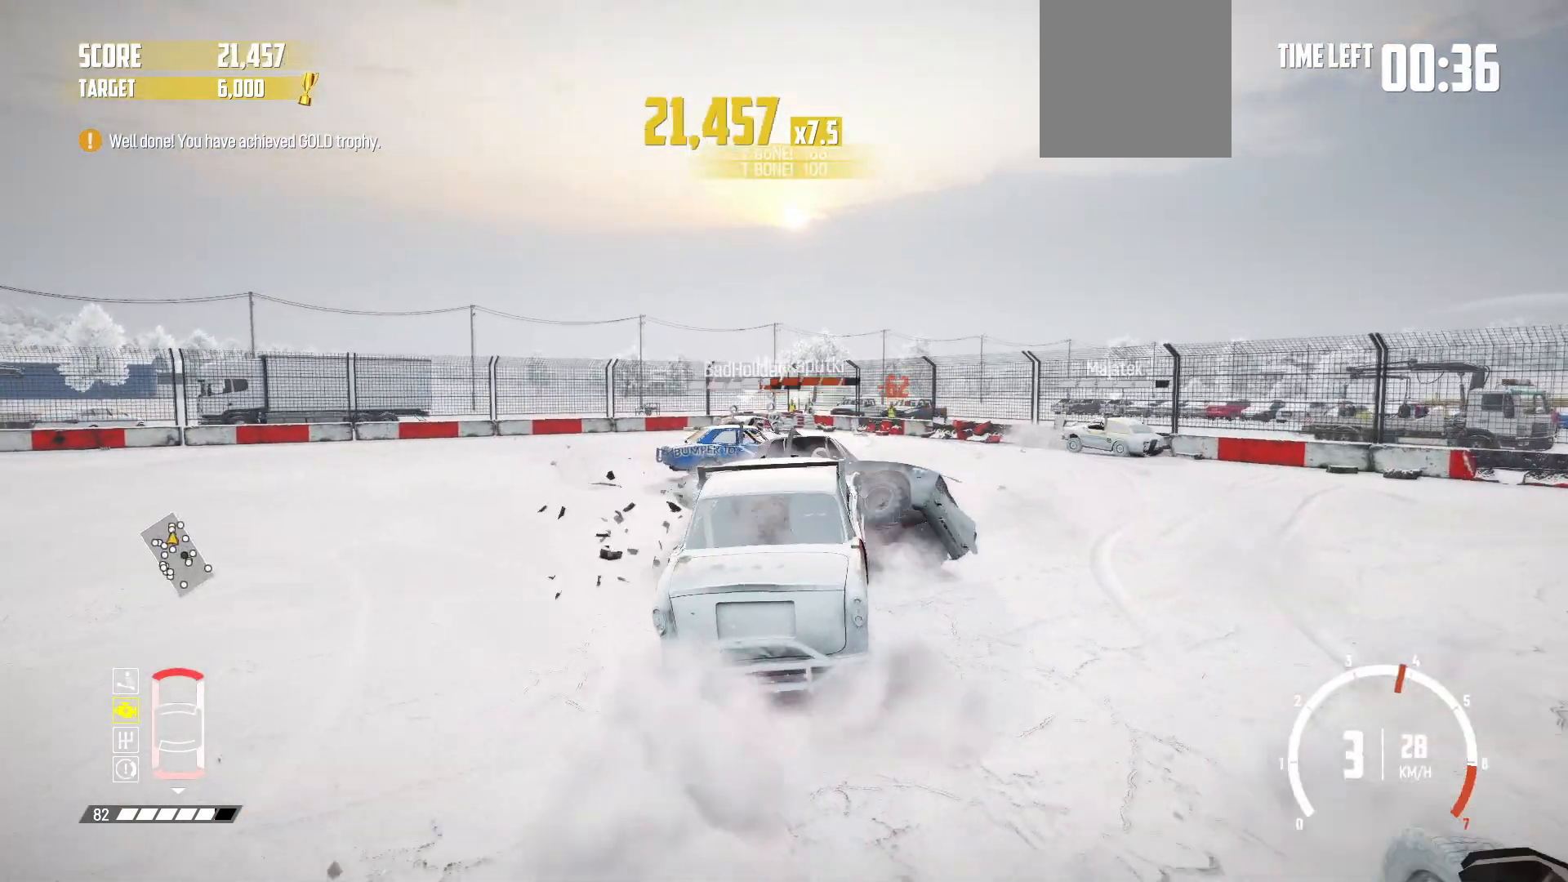
{"buttons": ["R2"], "left_stick": "right", "events": [[17, "left_stick", "right"]]}
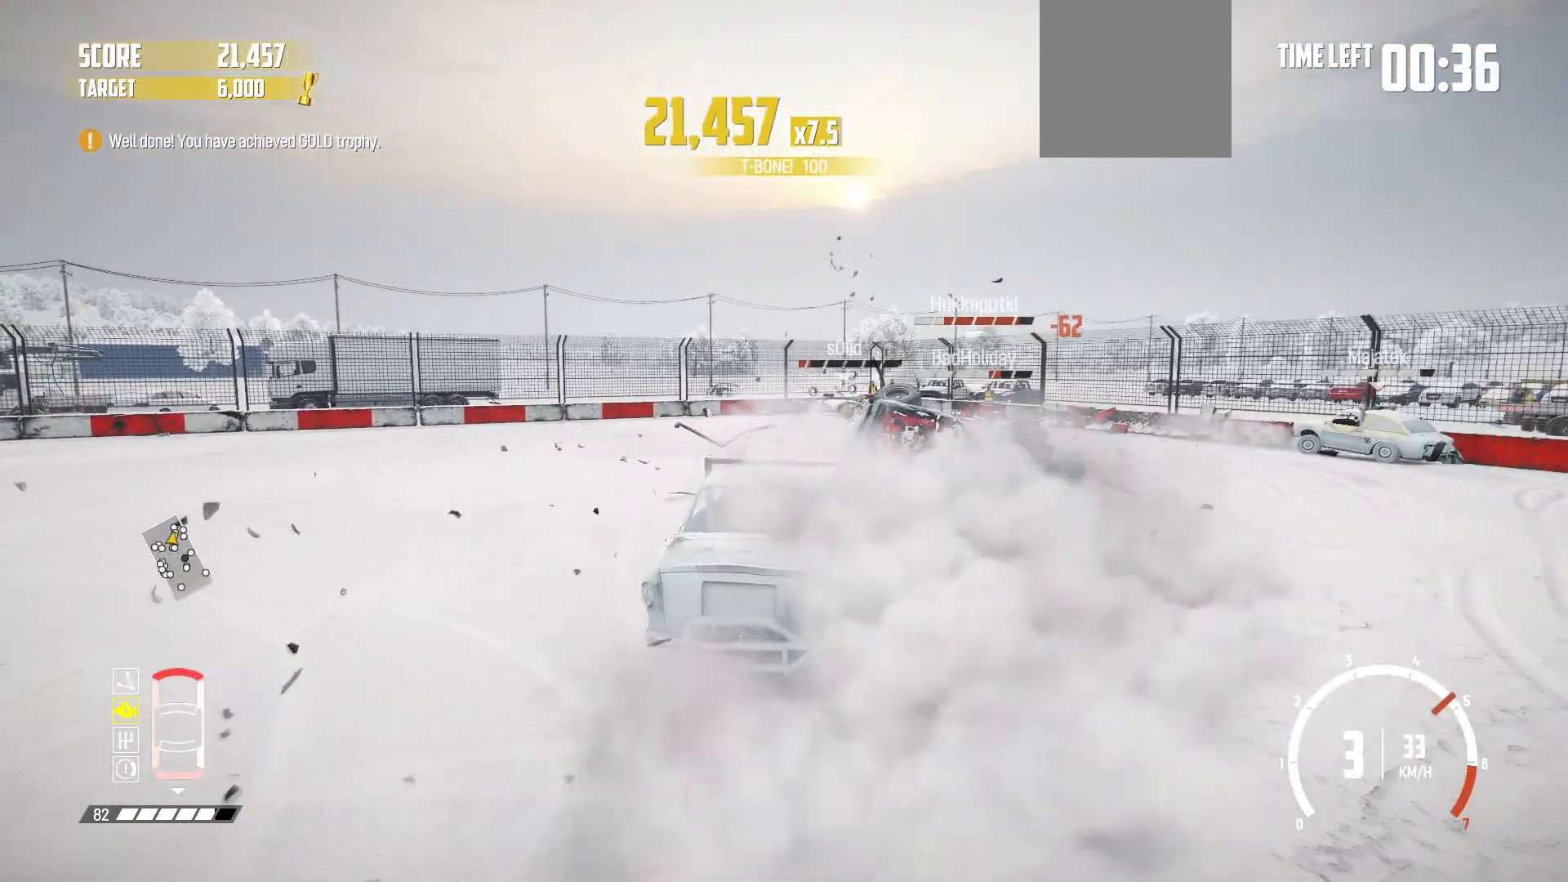
{"buttons": ["R2"], "left_stick": "left", "events": [[33, "left_stick", "center"], [183, "left_stick", "left"]]}
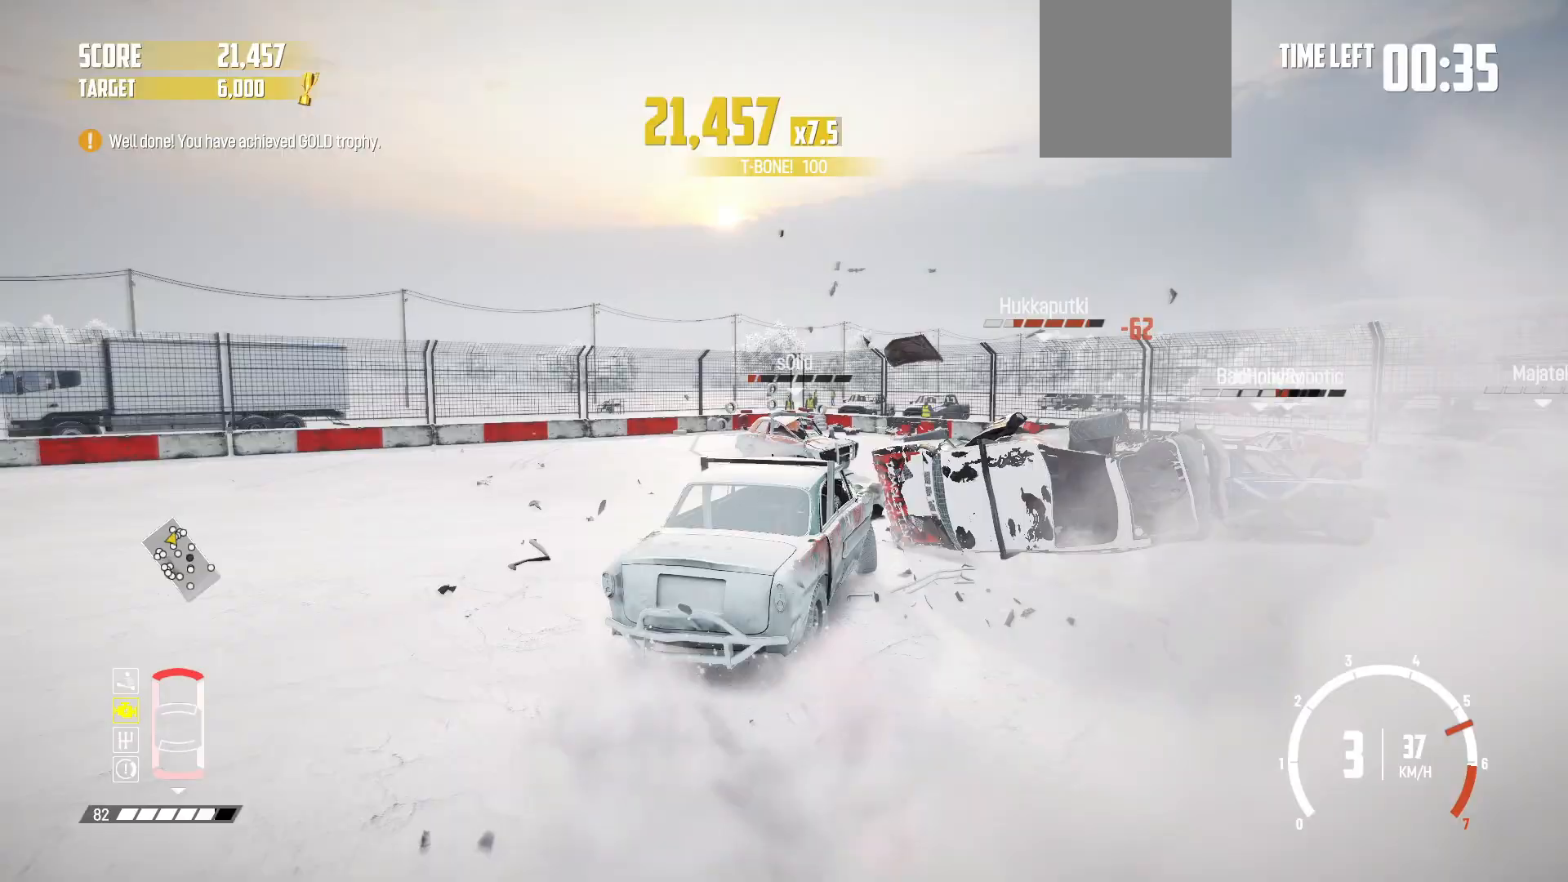
{"buttons": ["R2"], "left_stick": "left", "events": []}
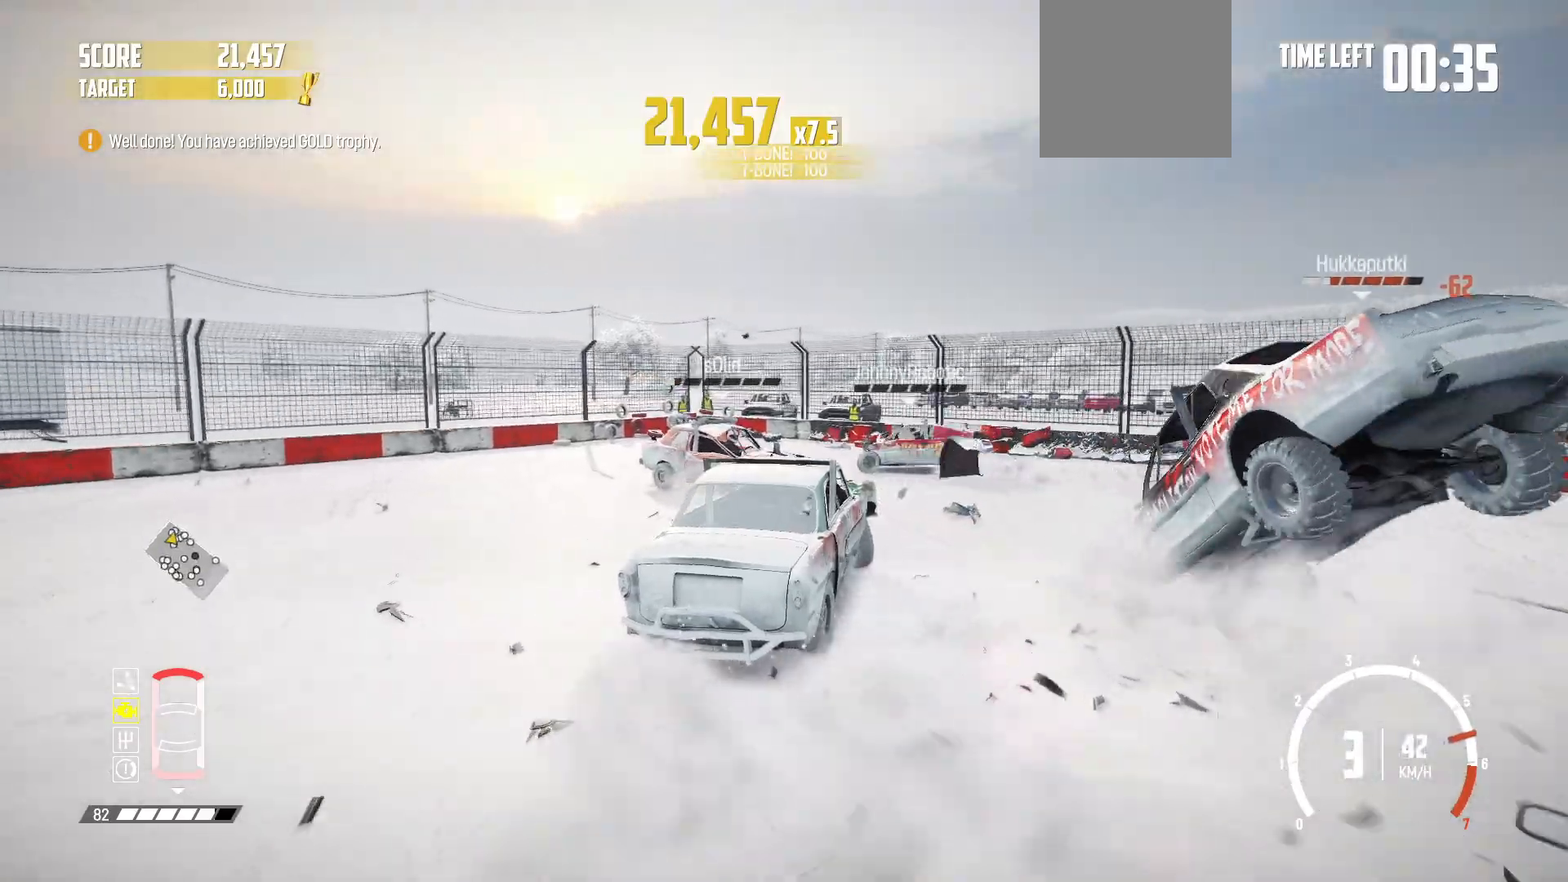
{"buttons": ["R2"], "left_stick": "left", "events": []}
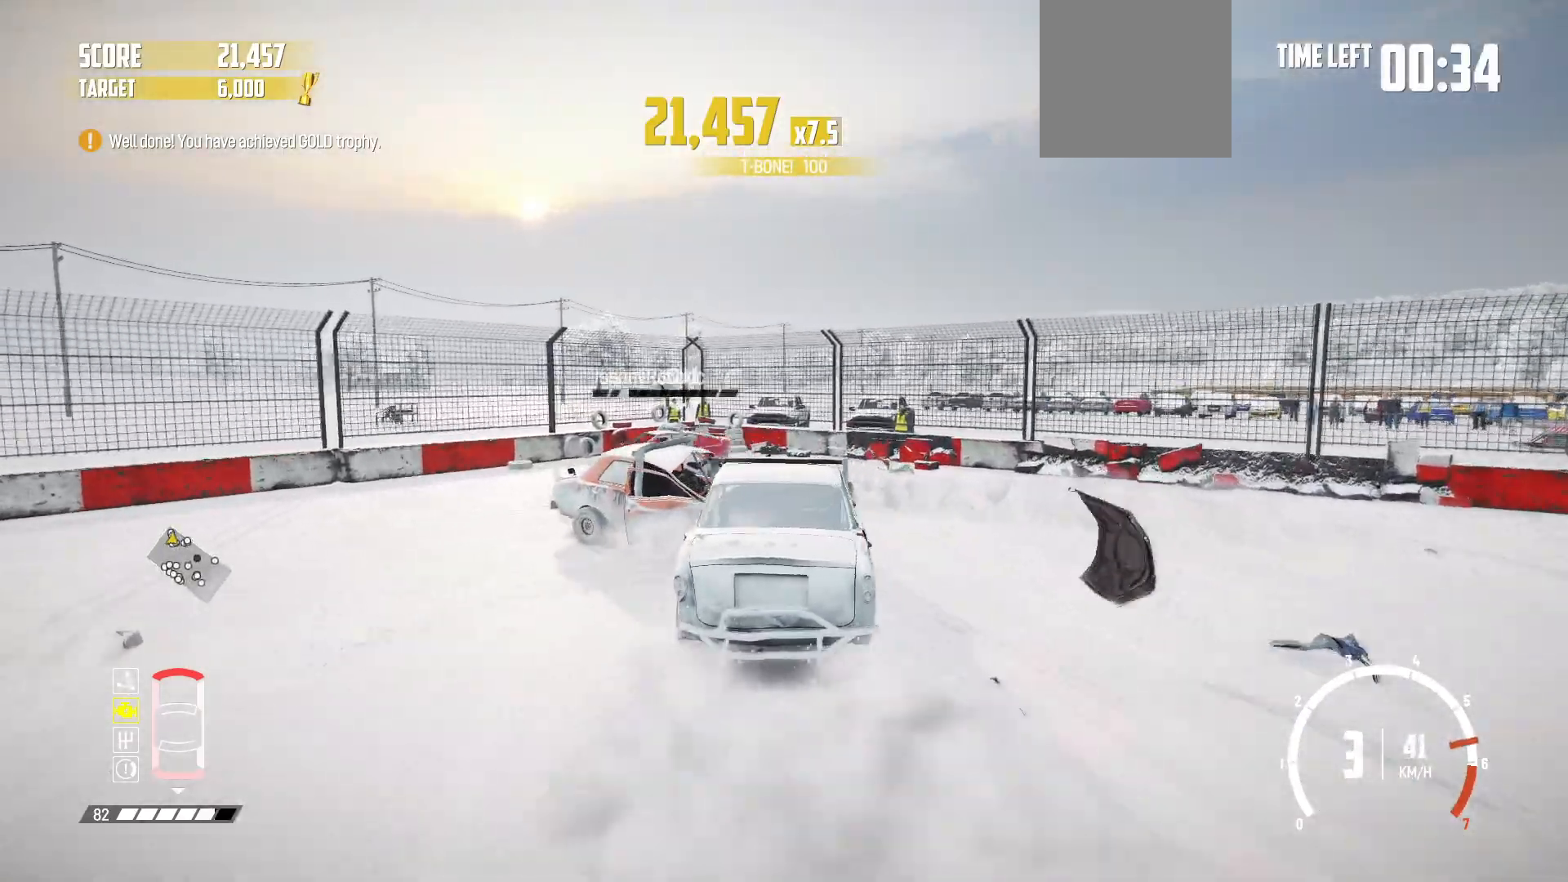
{"buttons": ["B"], "left_stick": "left", "events": [[67, "R2", "up"], [467, "B", "down"]]}
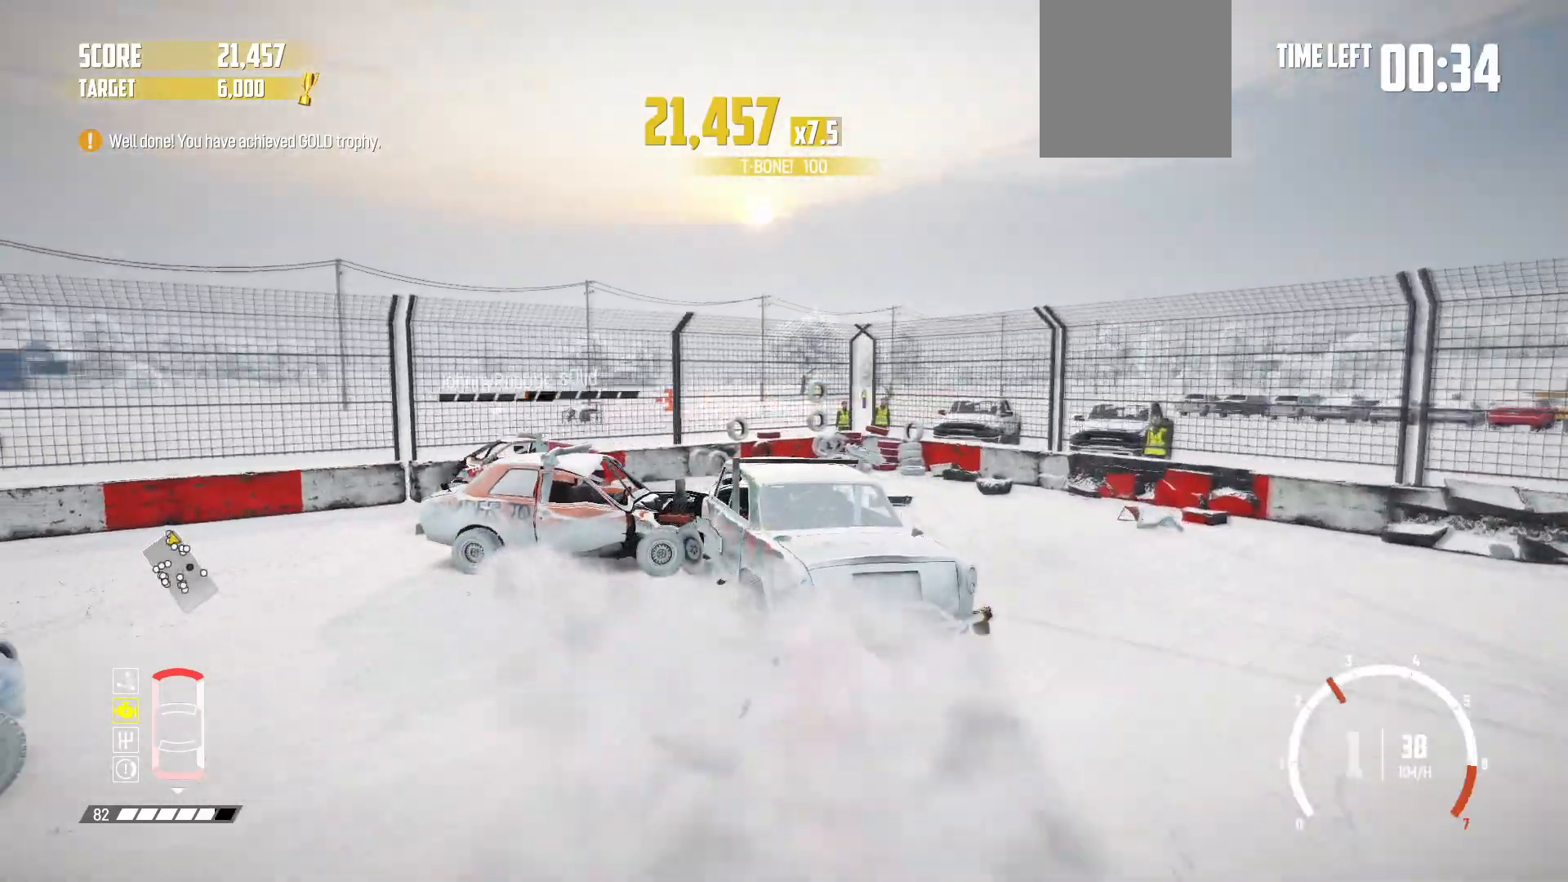
{"buttons": ["R2"], "left_stick": "left", "events": [[367, "B", "up"], [383, "R2", "down"]]}
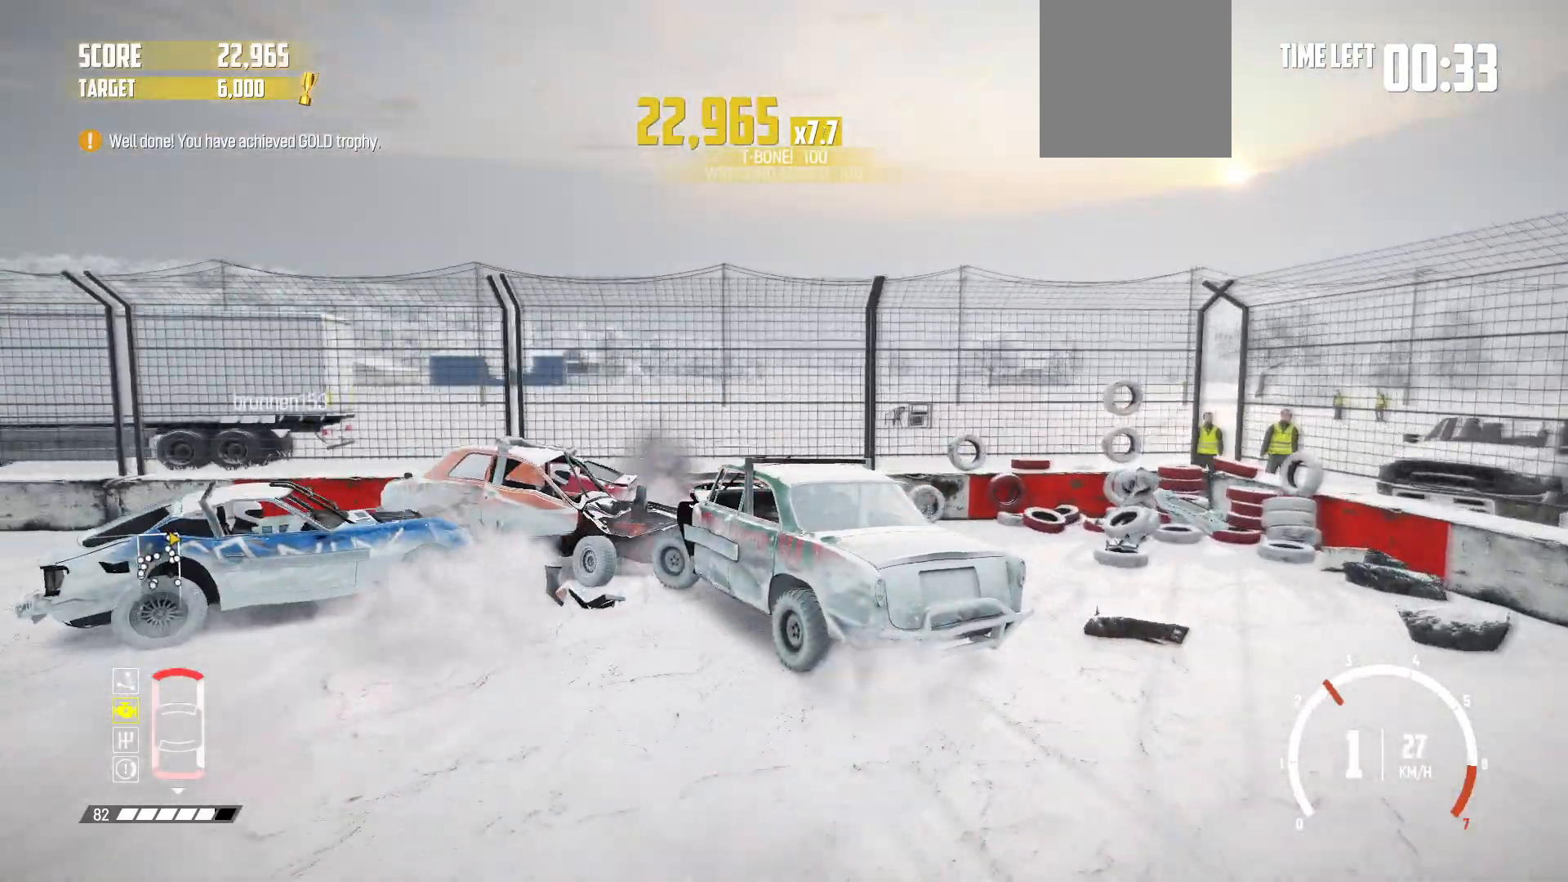
{"buttons": [], "left_stick": "center", "events": [[17, "left_stick", "center"], [483, "R2", "up"]]}
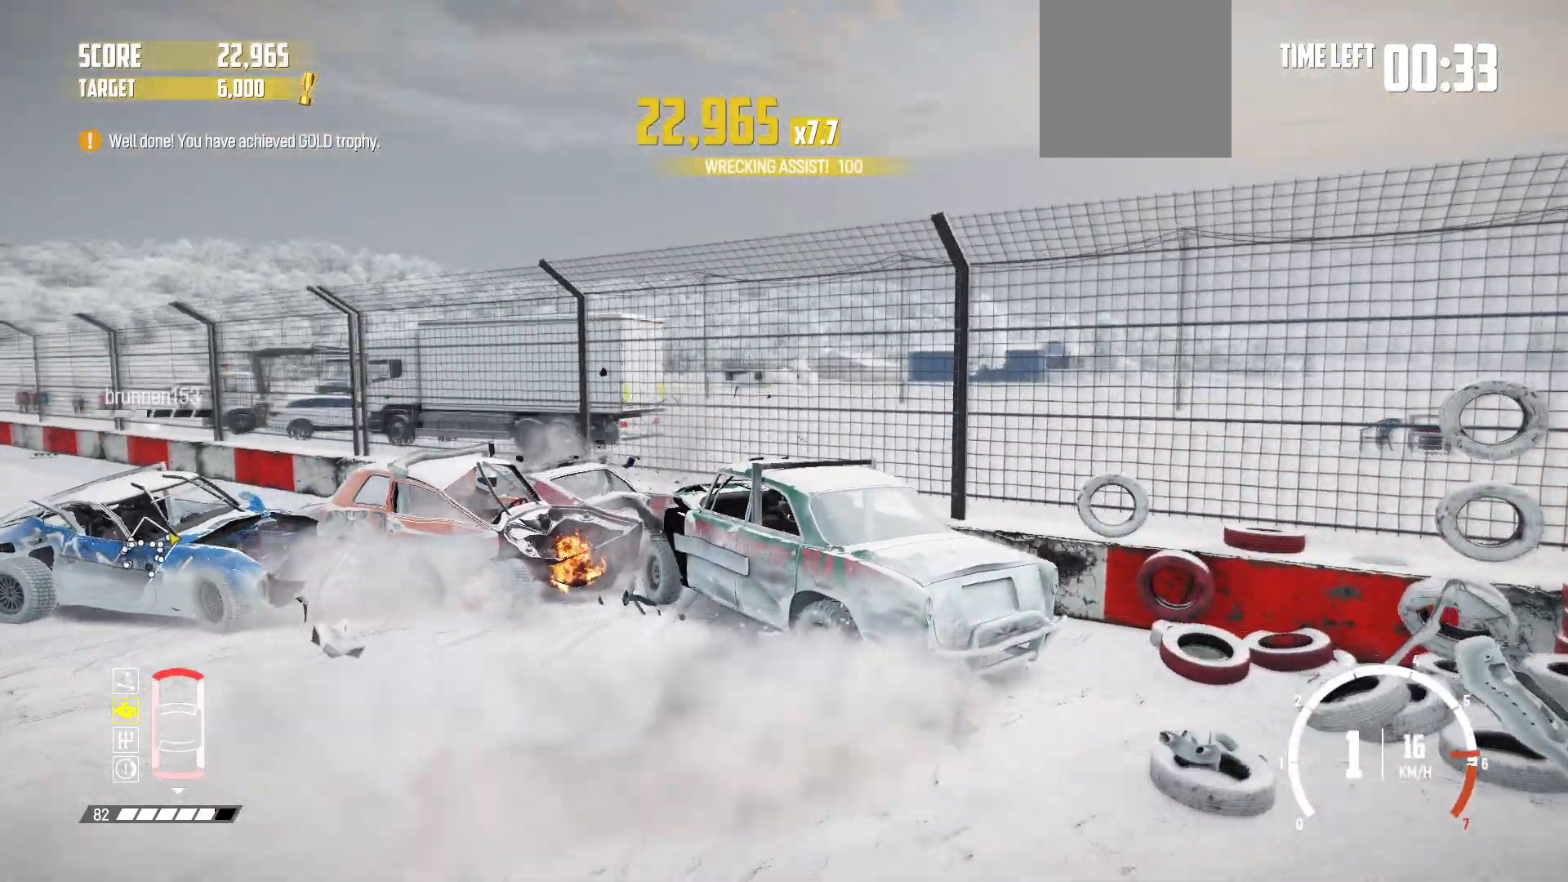
{"buttons": ["R2"], "left_stick": "center", "events": [[33, "R2", "down"], [233, "X", "down"], [383, "X", "up"]]}
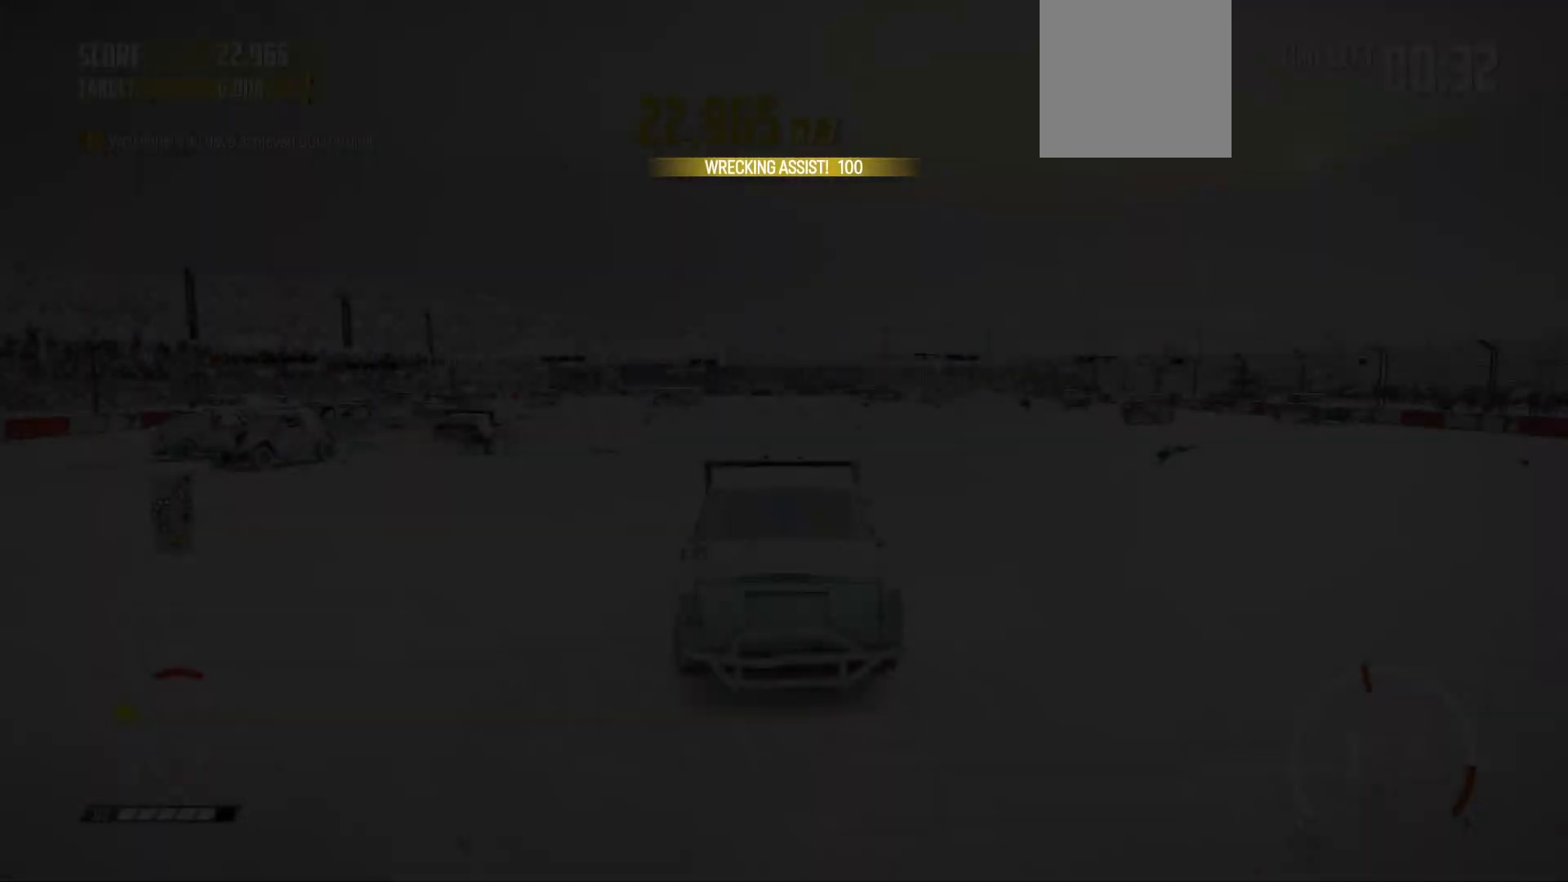
{"buttons": ["R2"], "left_stick": "left", "events": [[483, "left_stick", "left"]]}
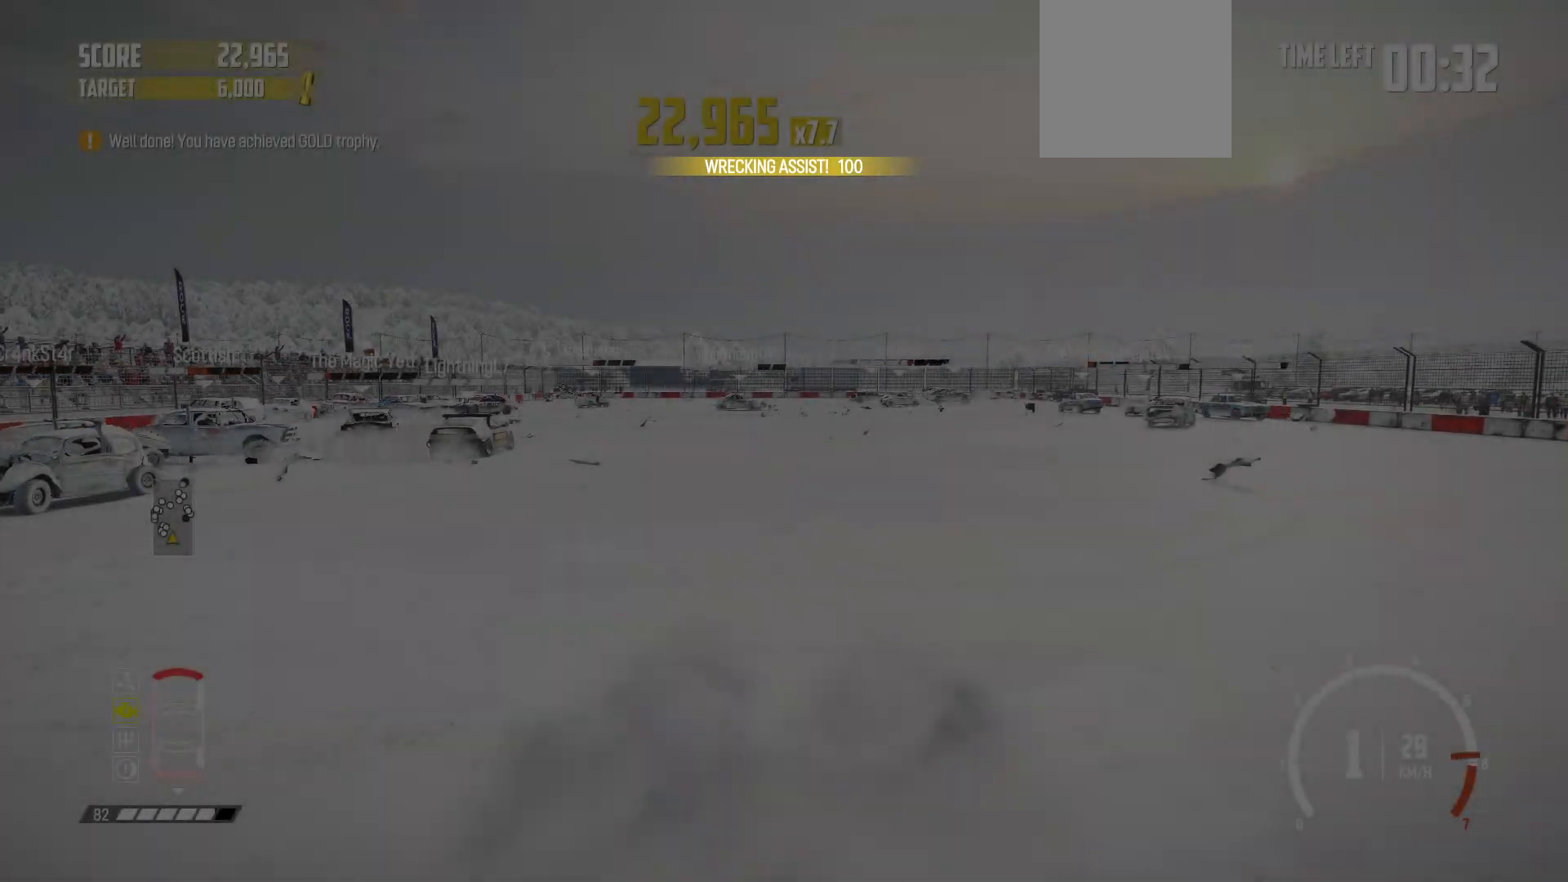
{"buttons": ["R2"], "left_stick": "center", "events": [[183, "R1", "down"], [217, "left_stick", "center"], [333, "R1", "up"]]}
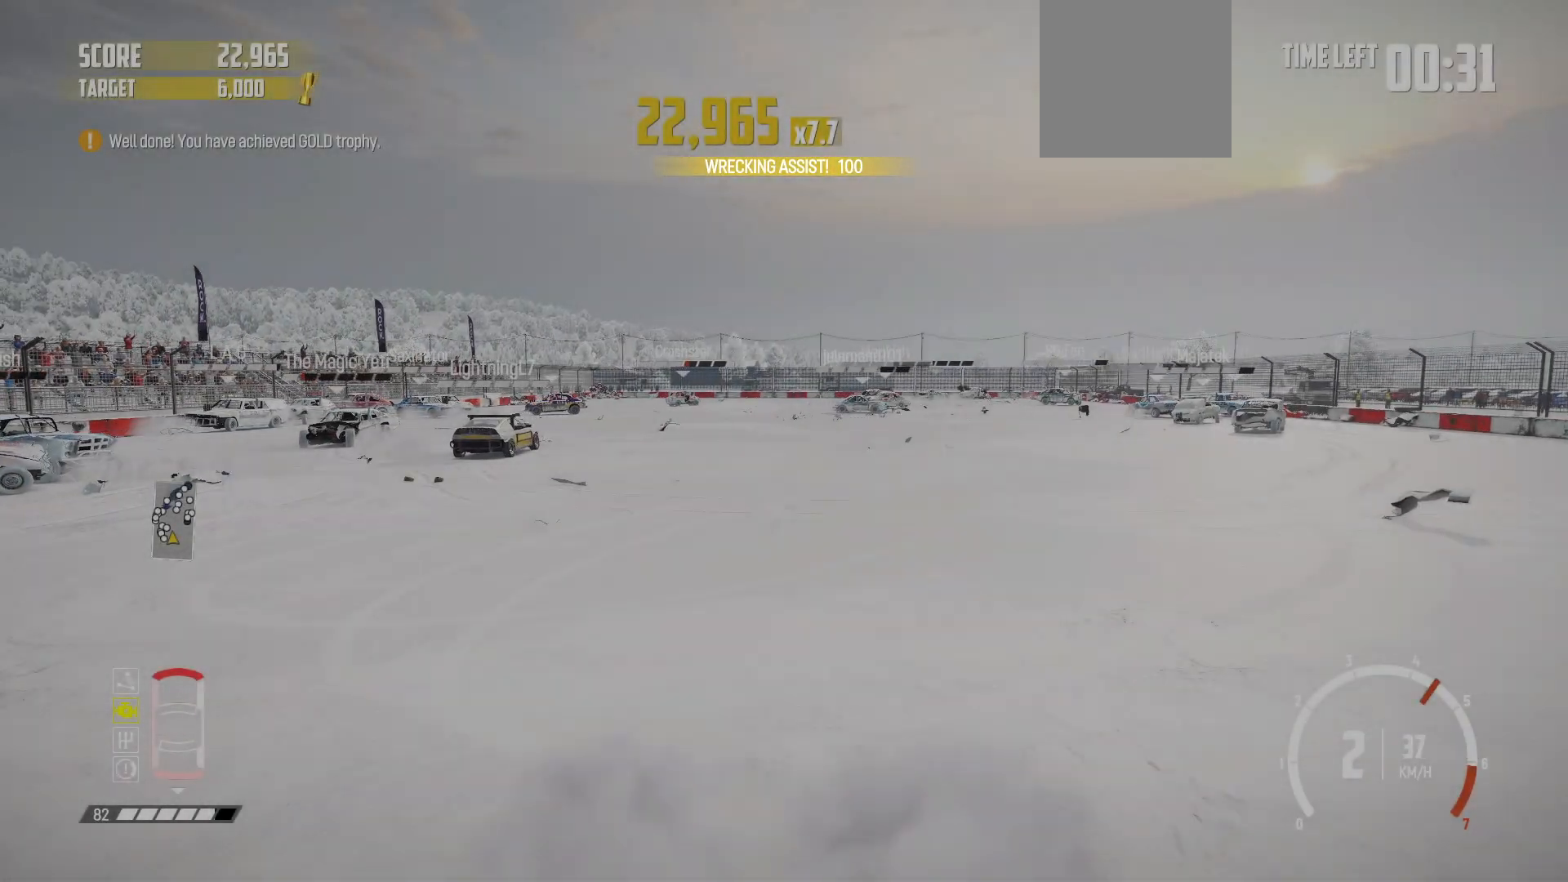
{"buttons": ["R2"], "left_stick": "center", "events": [[183, "left_stick", "left"], [383, "left_stick", "center"]]}
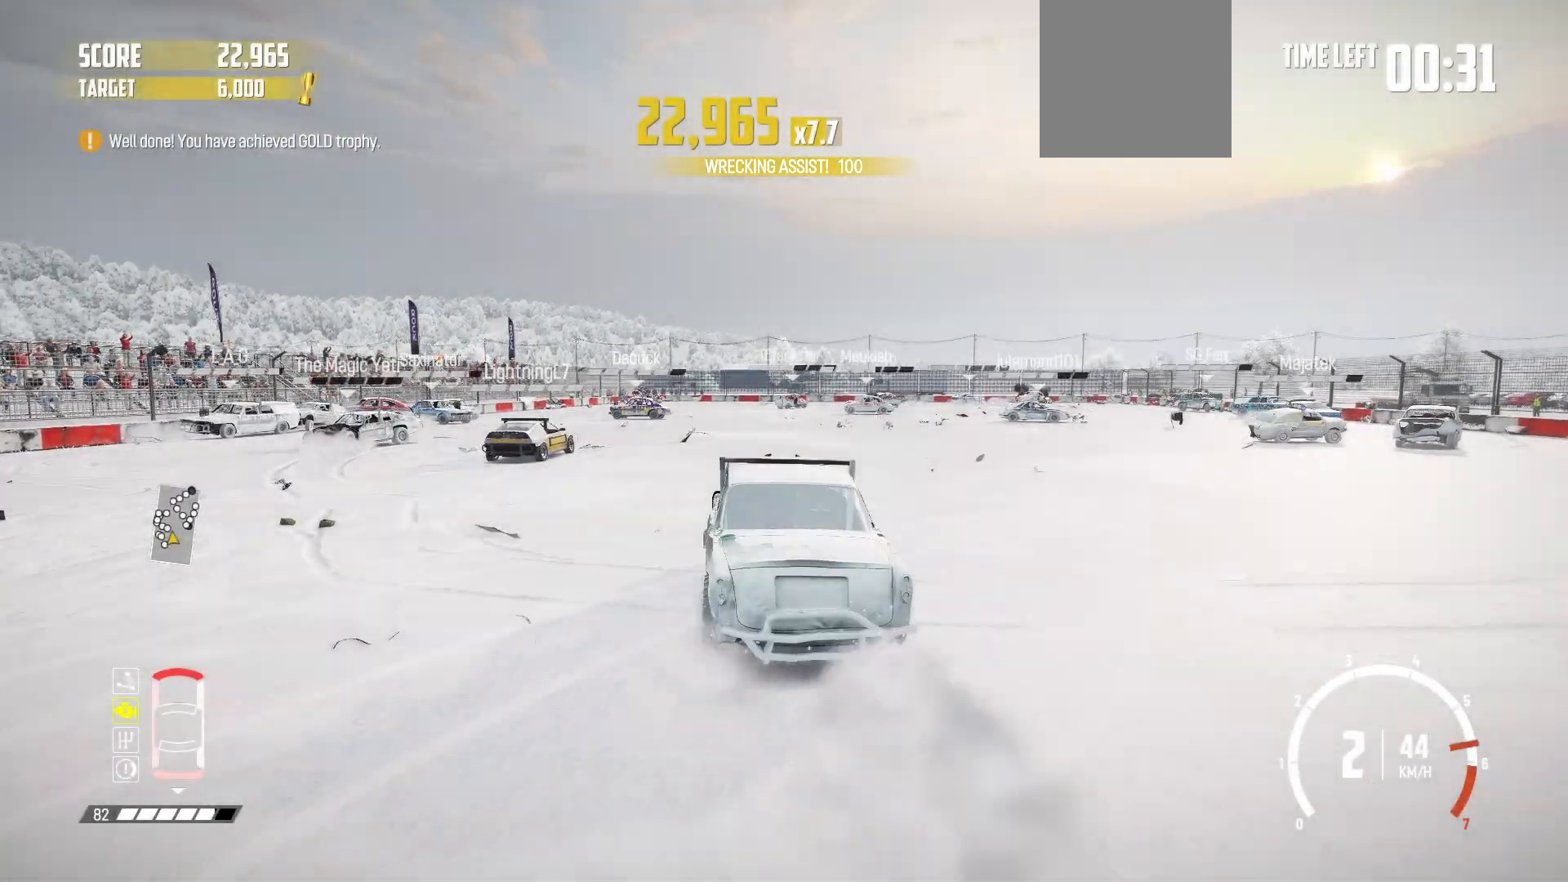
{"buttons": ["R2"], "left_stick": "left", "events": [[167, "left_stick", "left"]]}
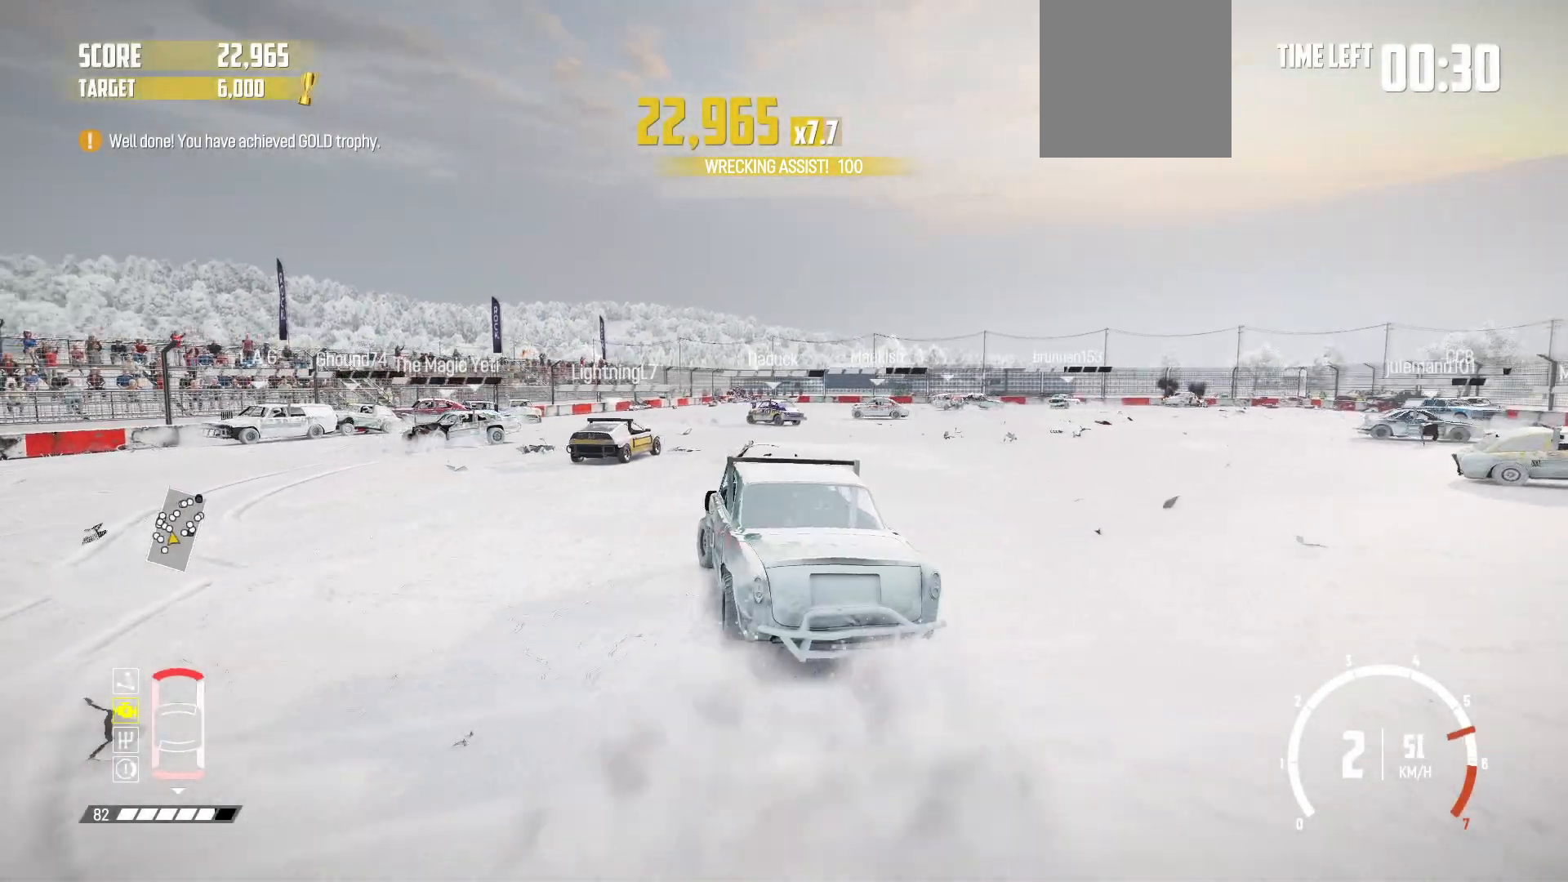
{"buttons": ["R2"], "left_stick": "center", "events": [[33, "R2", "up"], [67, "left_stick", "center"], [133, "R2", "down"], [233, "R2", "up"], [283, "R2", "down"]]}
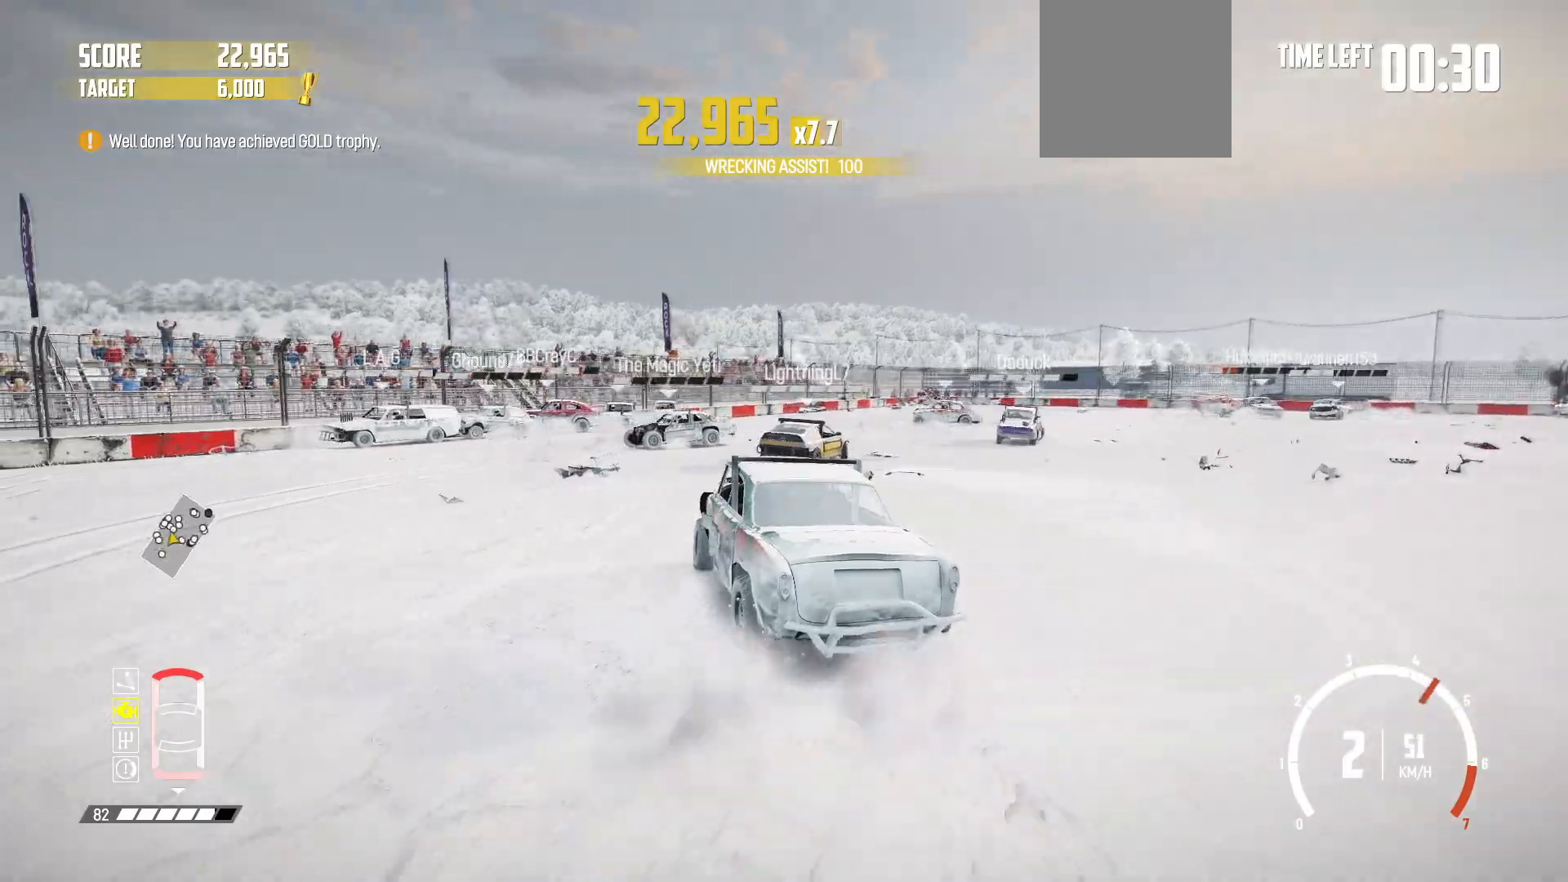
{"buttons": ["R2"], "left_stick": "right", "events": [[467, "left_stick", "right"]]}
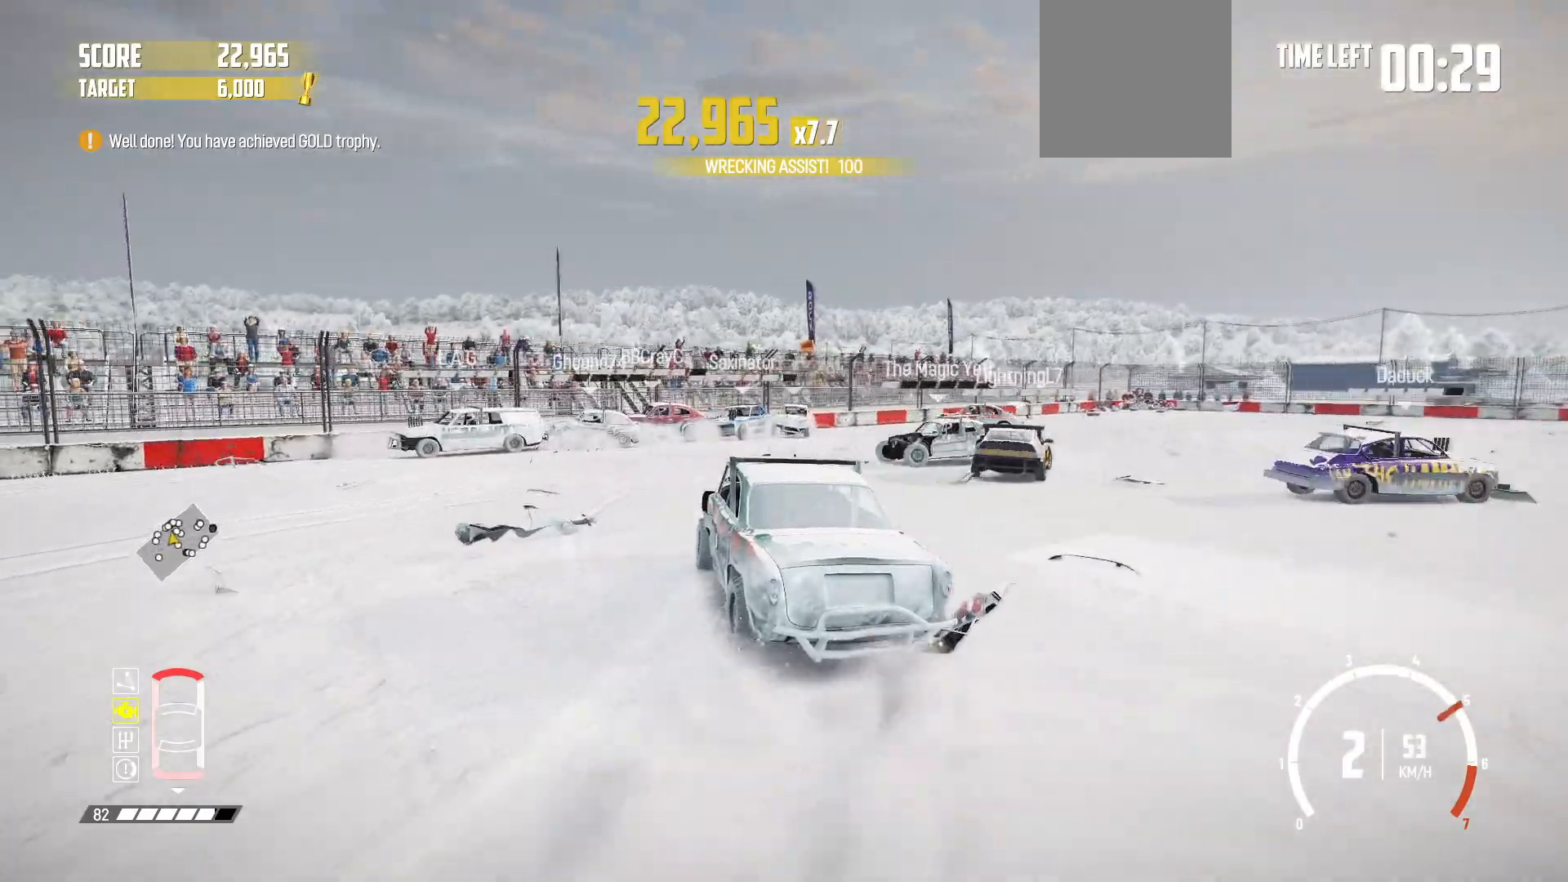
{"buttons": ["R2"], "left_stick": "center", "events": [[367, "left_stick", "center"]]}
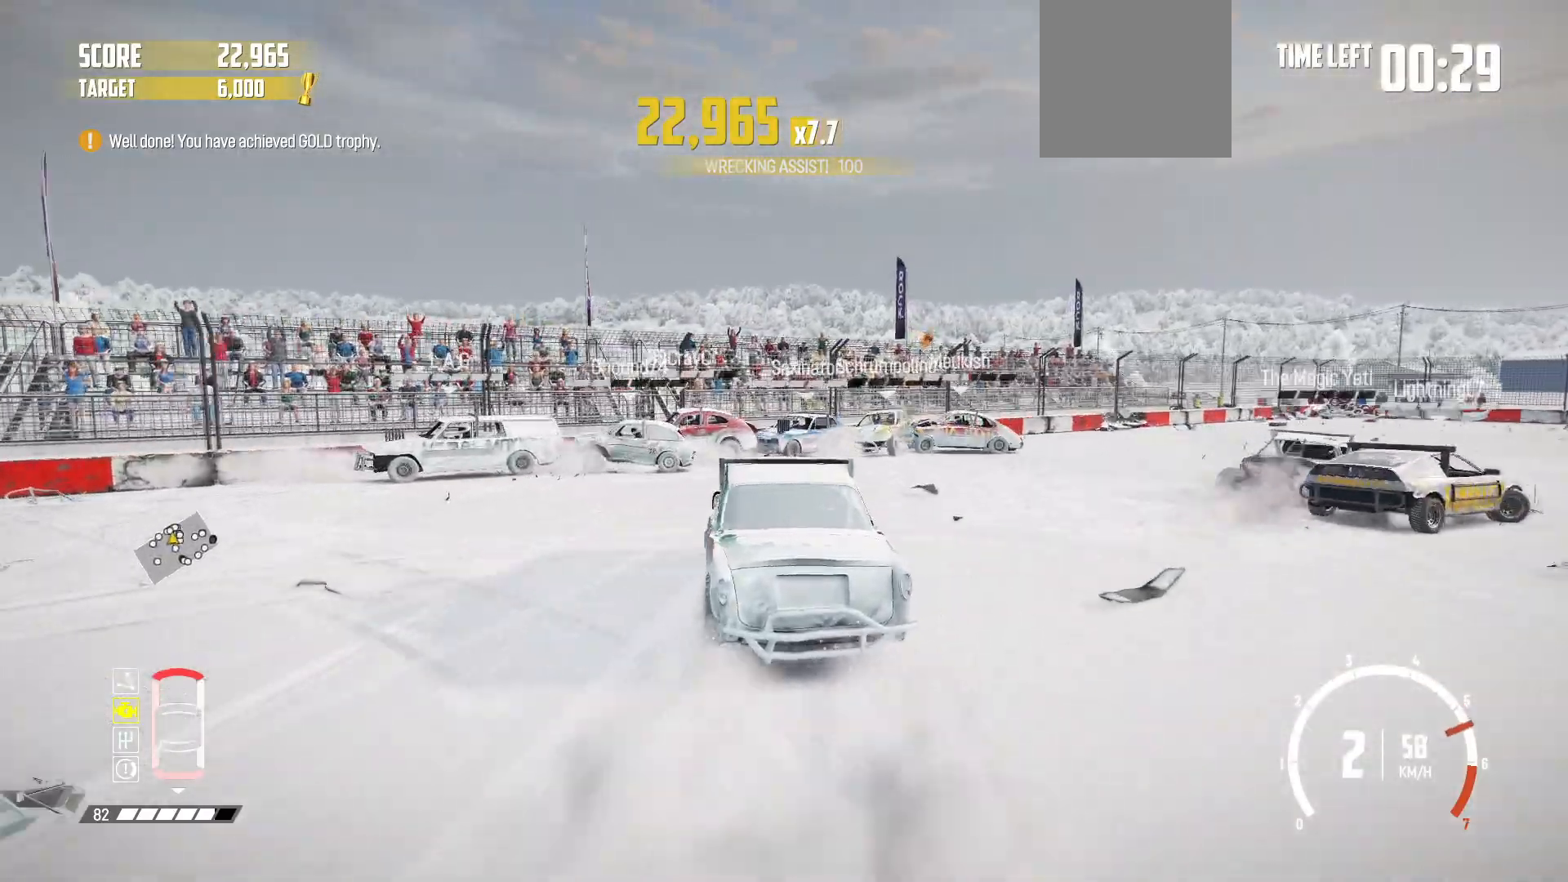
{"buttons": ["R2"], "left_stick": "left", "events": [[83, "left_stick", "left"]]}
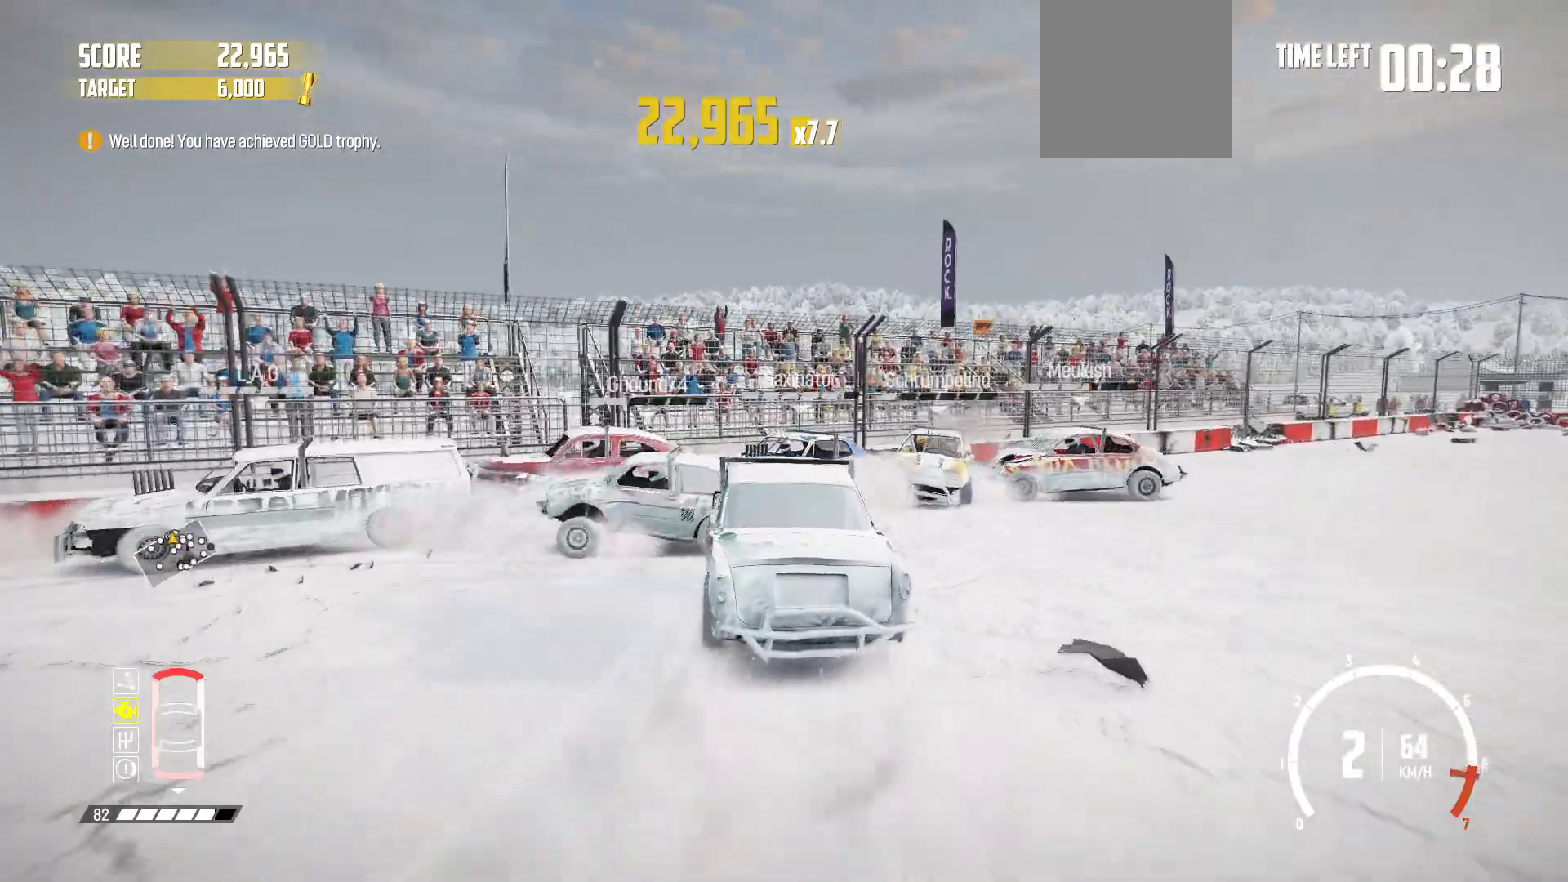
{"buttons": ["R2"], "left_stick": "right", "events": [[17, "left_stick", "center"], [267, "left_stick", "right"]]}
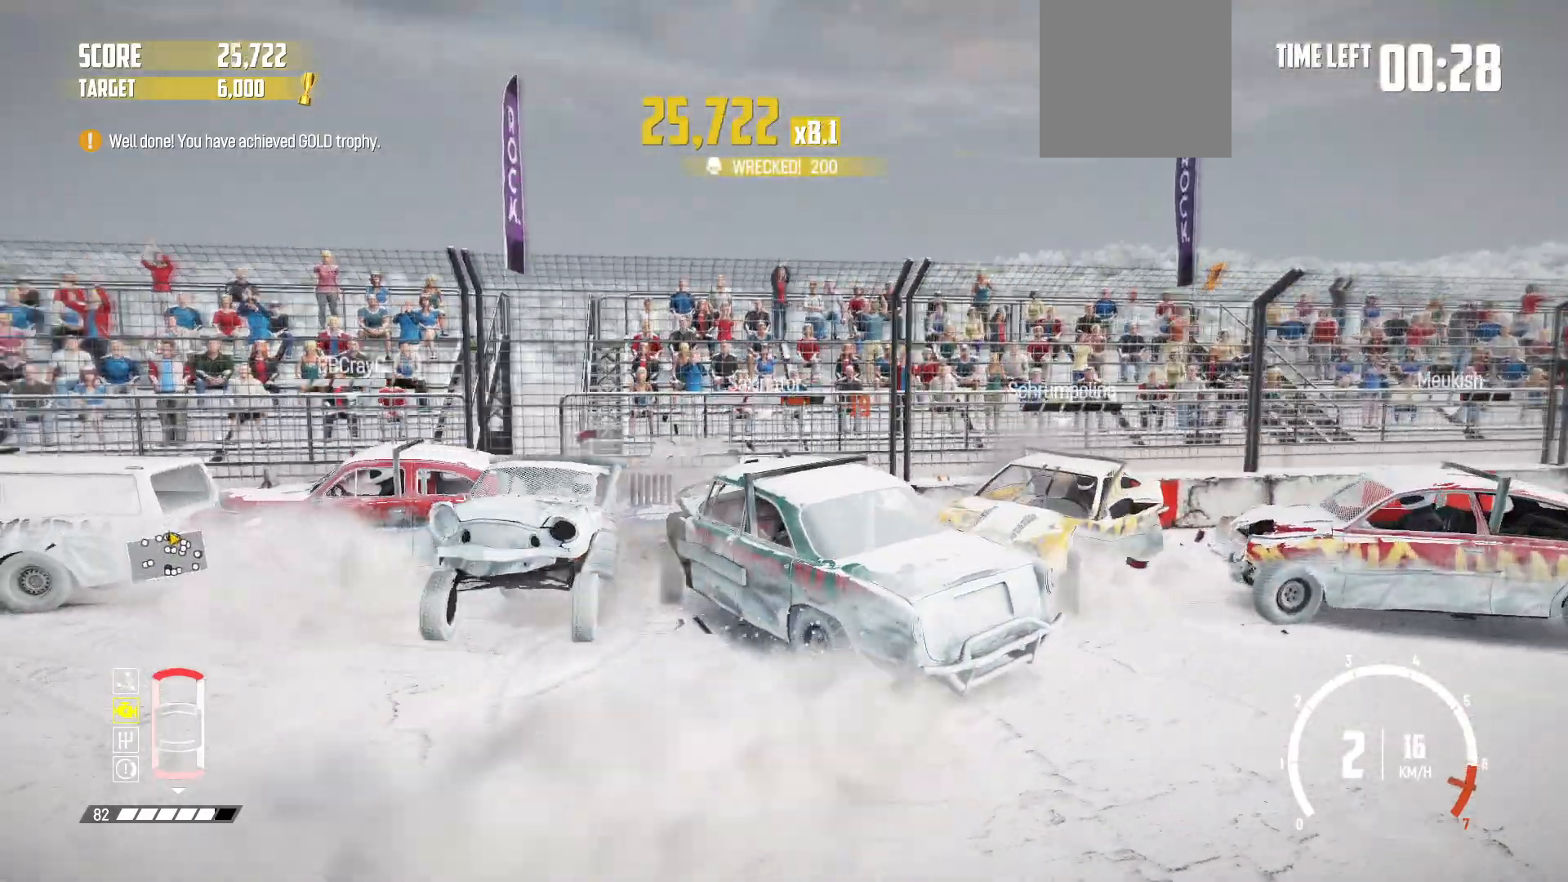
{"buttons": ["R2"], "left_stick": "center", "events": [[133, "left_stick", "center"]]}
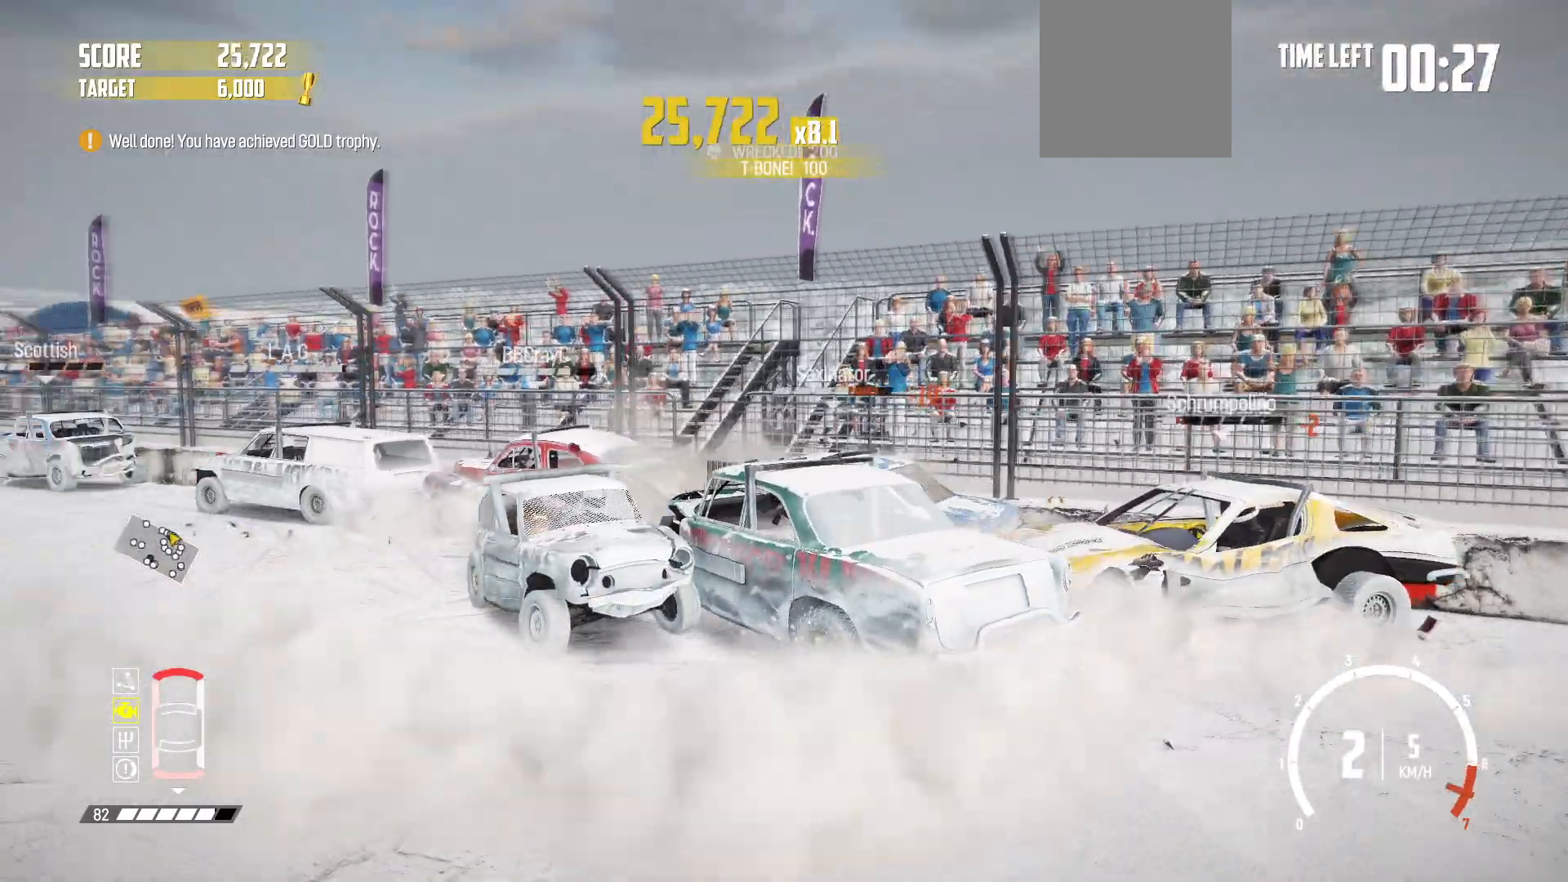
{"buttons": ["R2"], "left_stick": "center", "events": [[233, "X", "down"], [333, "X", "up"]]}
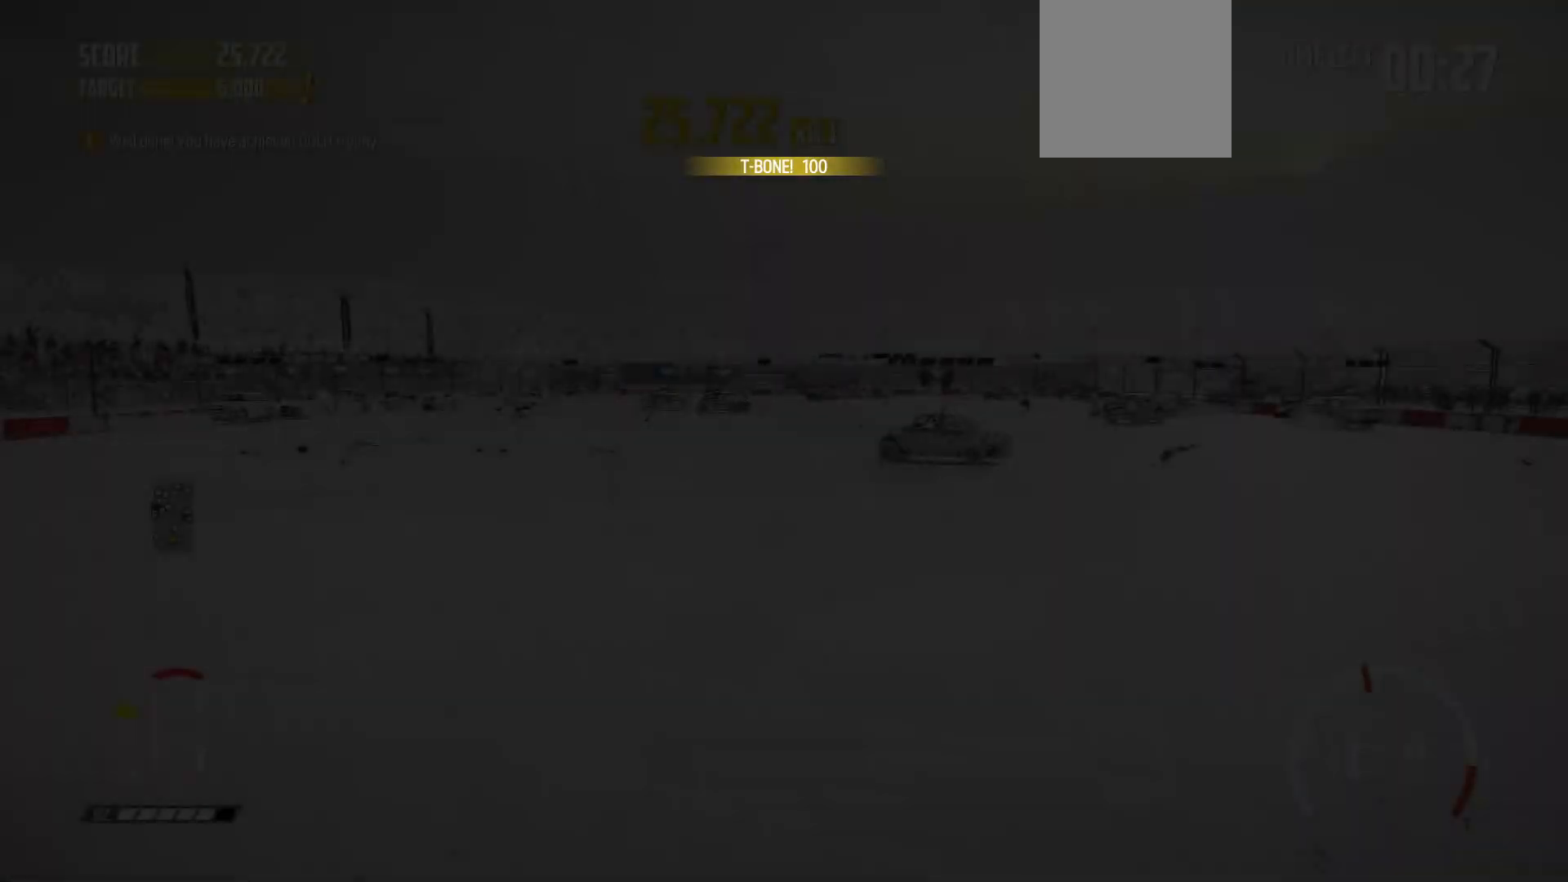
{"buttons": ["R2"], "left_stick": "left", "events": [[267, "left_stick", "left"]]}
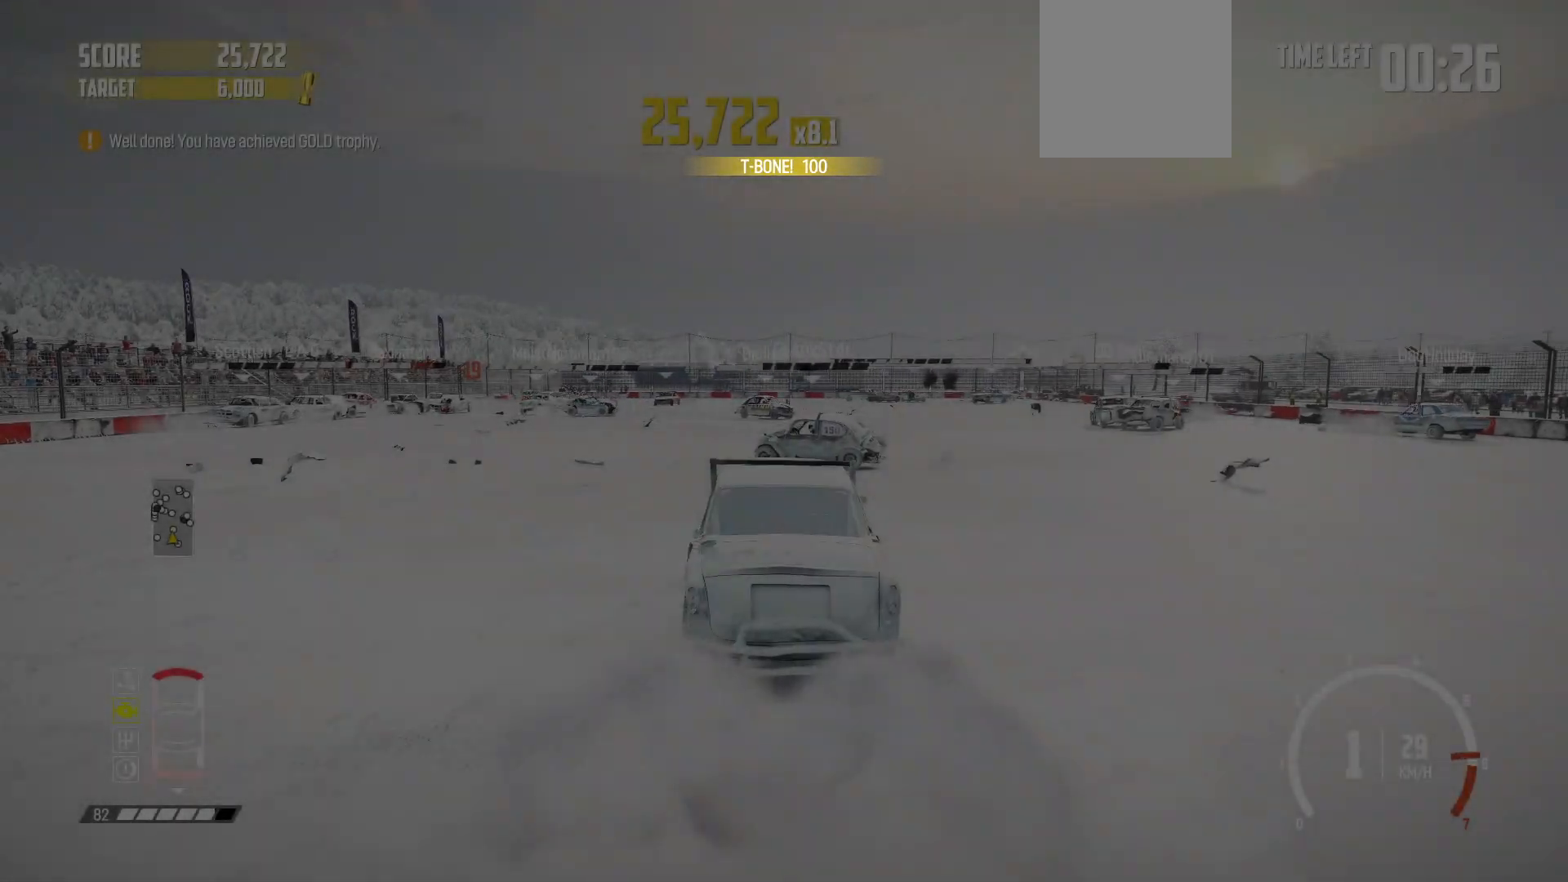
{"buttons": ["R1", "R2"], "left_stick": "center", "events": [[367, "R1", "down"], [383, "left_stick", "center"]]}
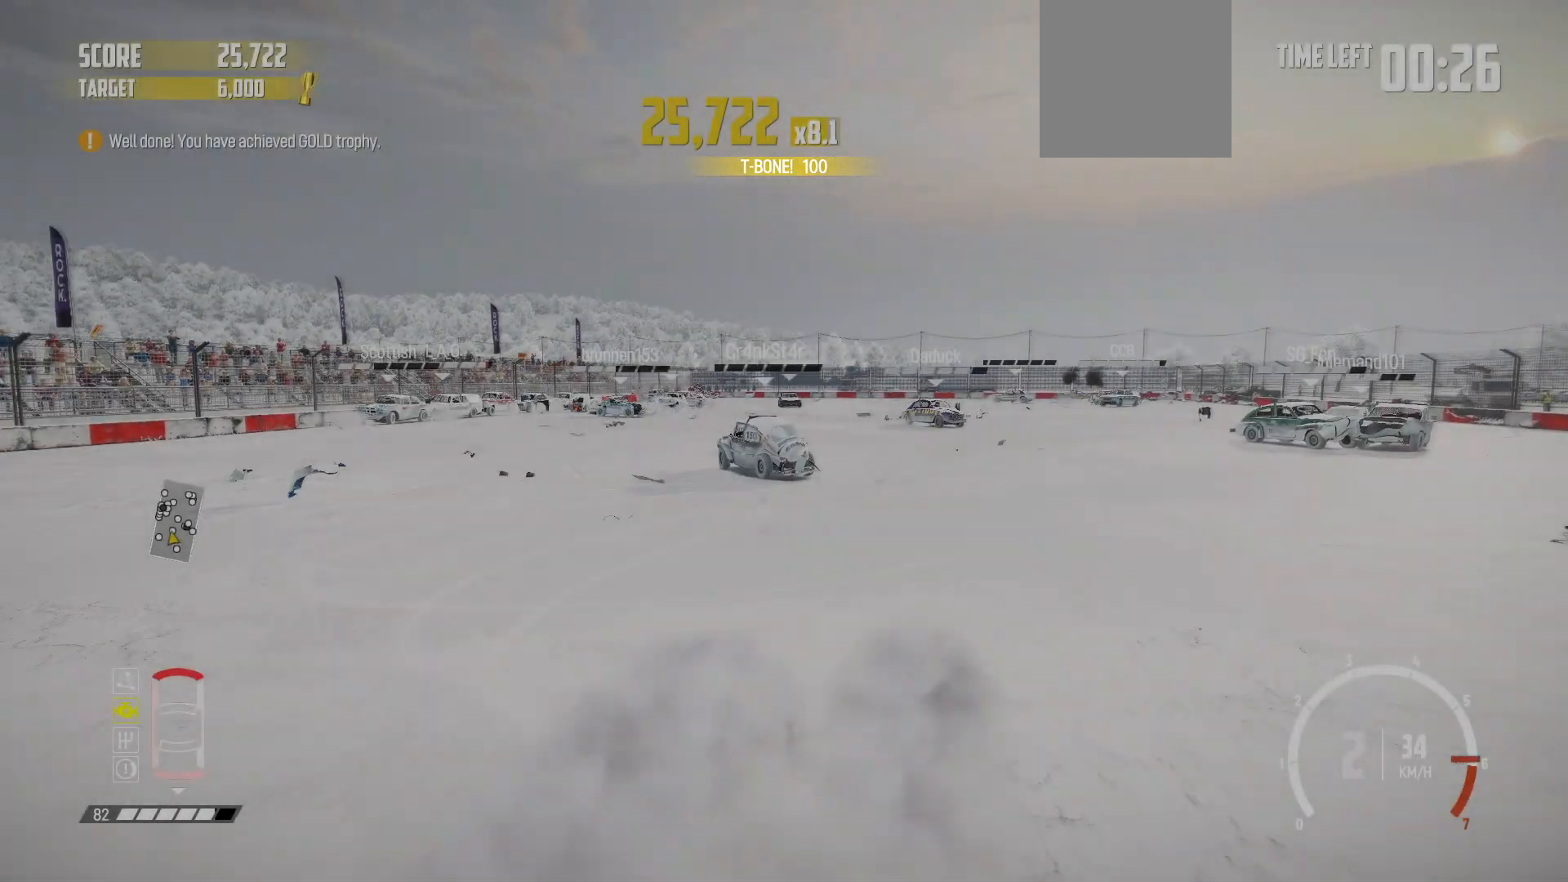
{"buttons": ["R2"], "left_stick": "right", "events": [[17, "R1", "up"], [33, "left_stick", "right"], [283, "left_stick", "center"], [333, "left_stick", "right"]]}
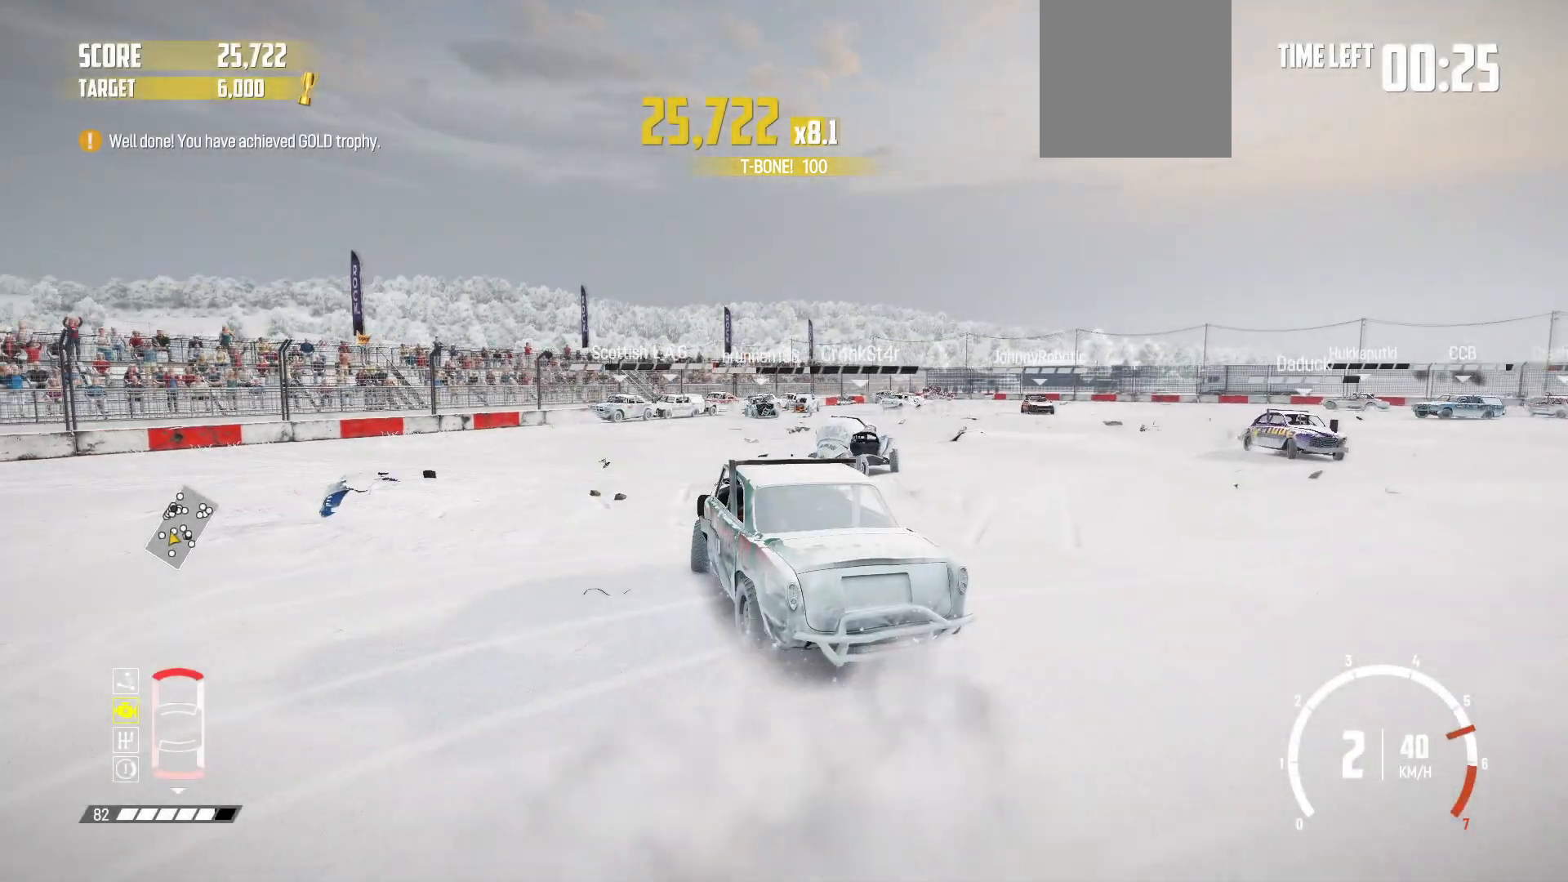
{"buttons": ["R2"], "left_stick": "center", "events": [[383, "left_stick", "center"]]}
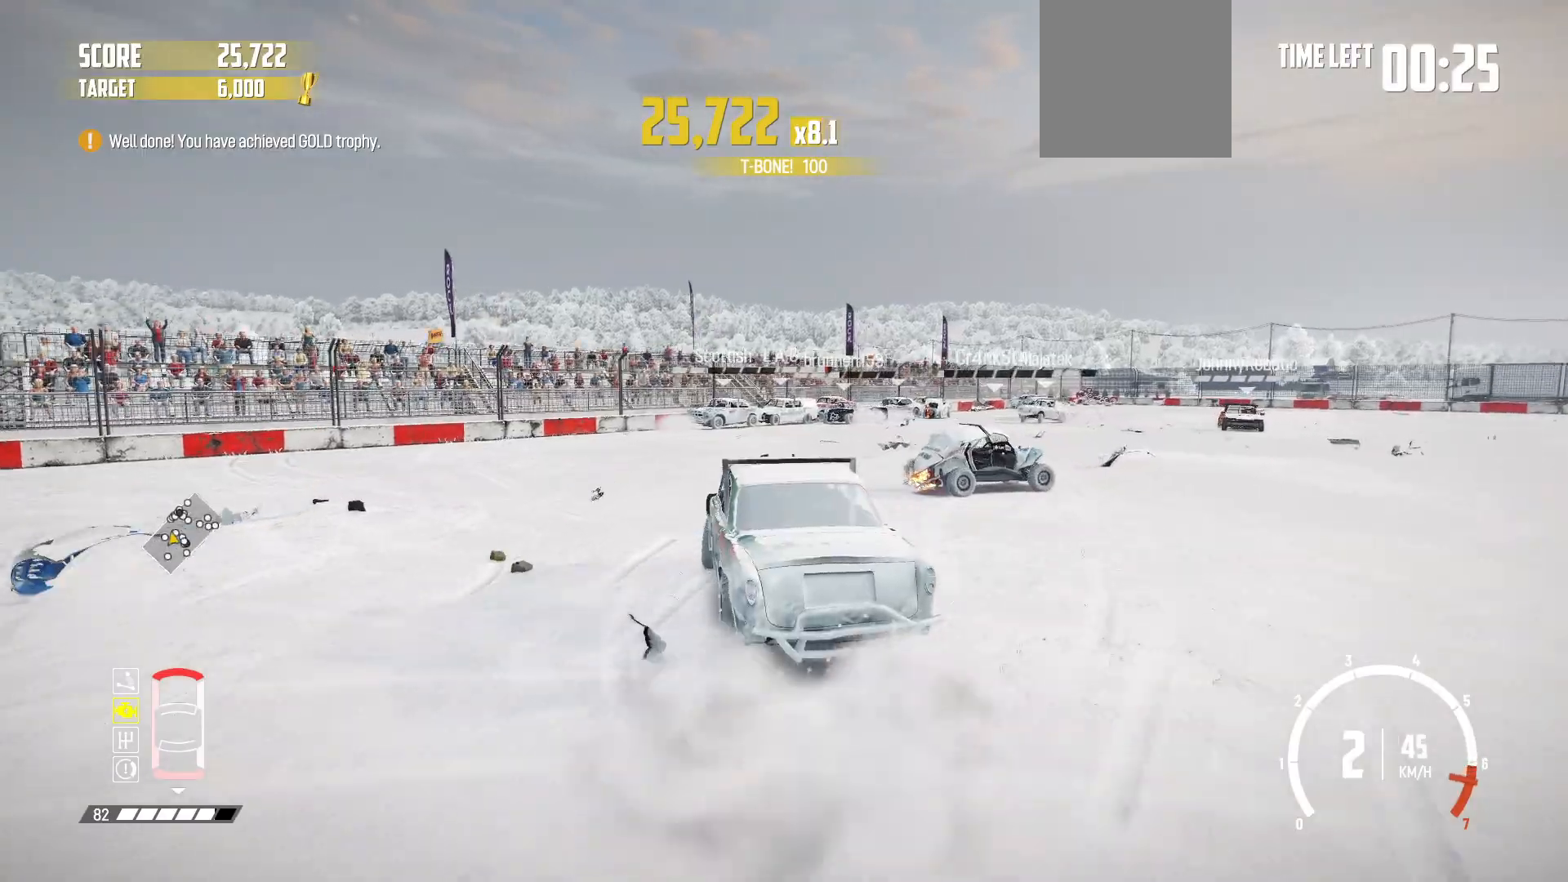
{"buttons": ["R2"], "left_stick": "right", "events": [[183, "left_stick", "right"]]}
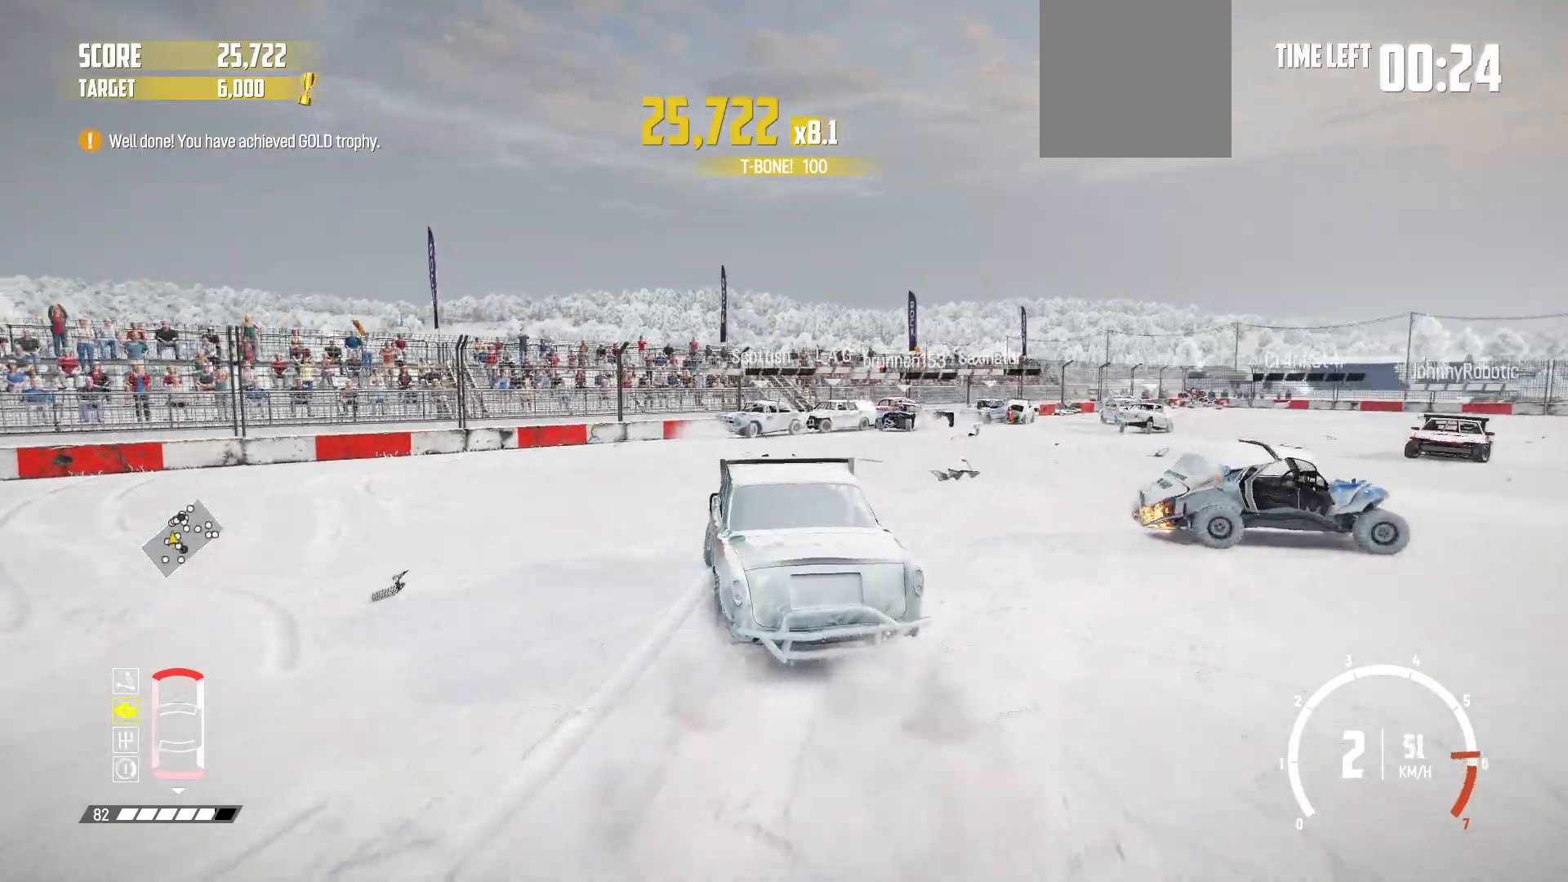
{"buttons": ["R2"], "left_stick": "center", "events": [[33, "left_stick", "center"], [183, "left_stick", "right"], [383, "left_stick", "center"]]}
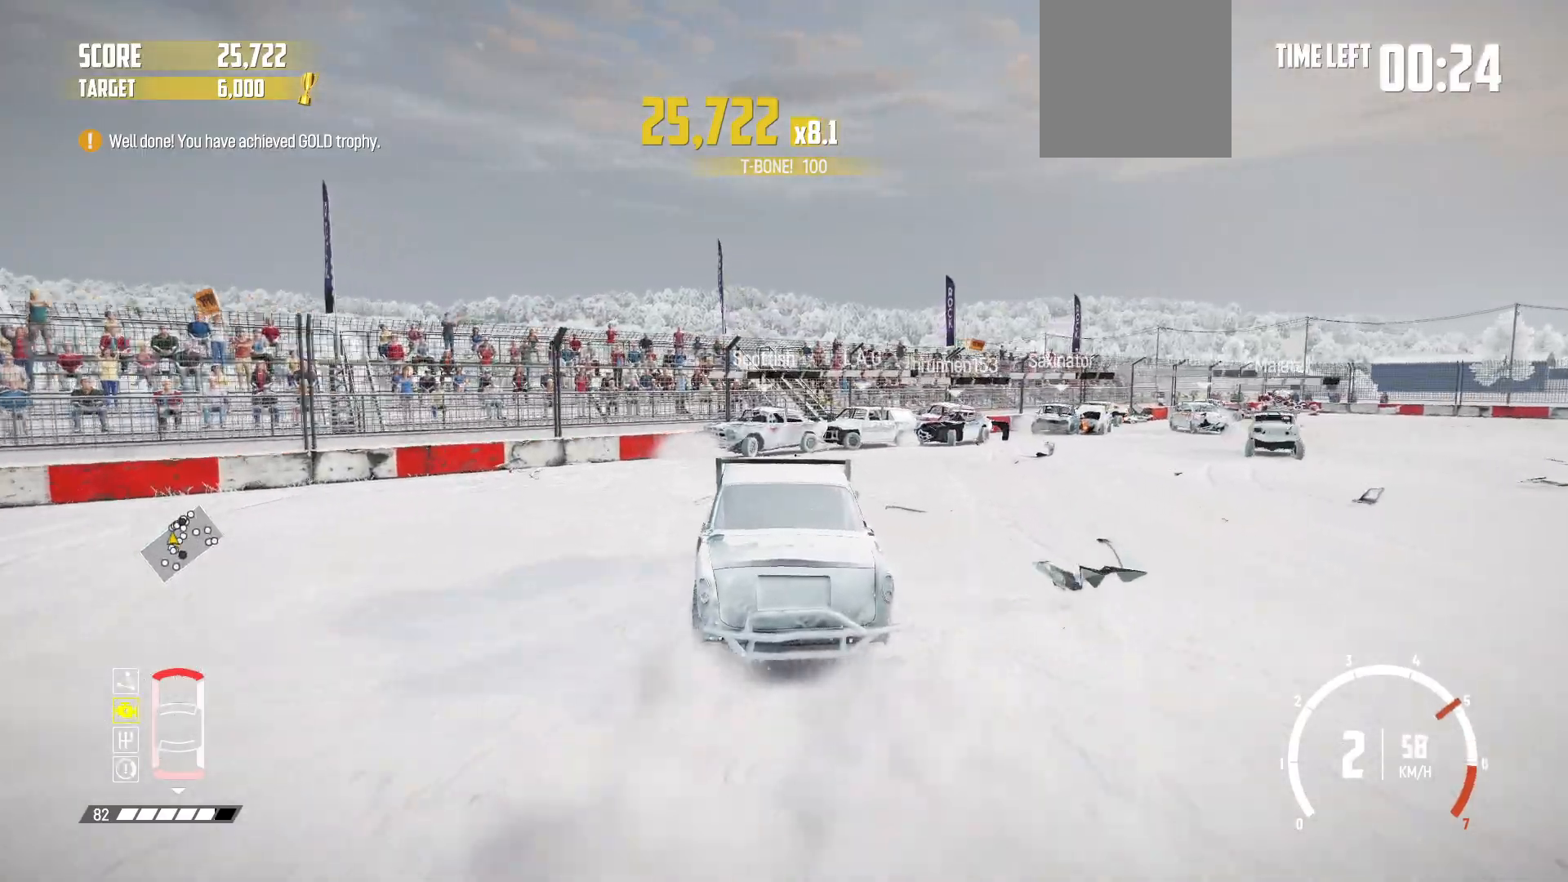
{"buttons": ["R2"], "left_stick": "center", "events": [[67, "left_stick", "right"], [183, "left_stick", "center"]]}
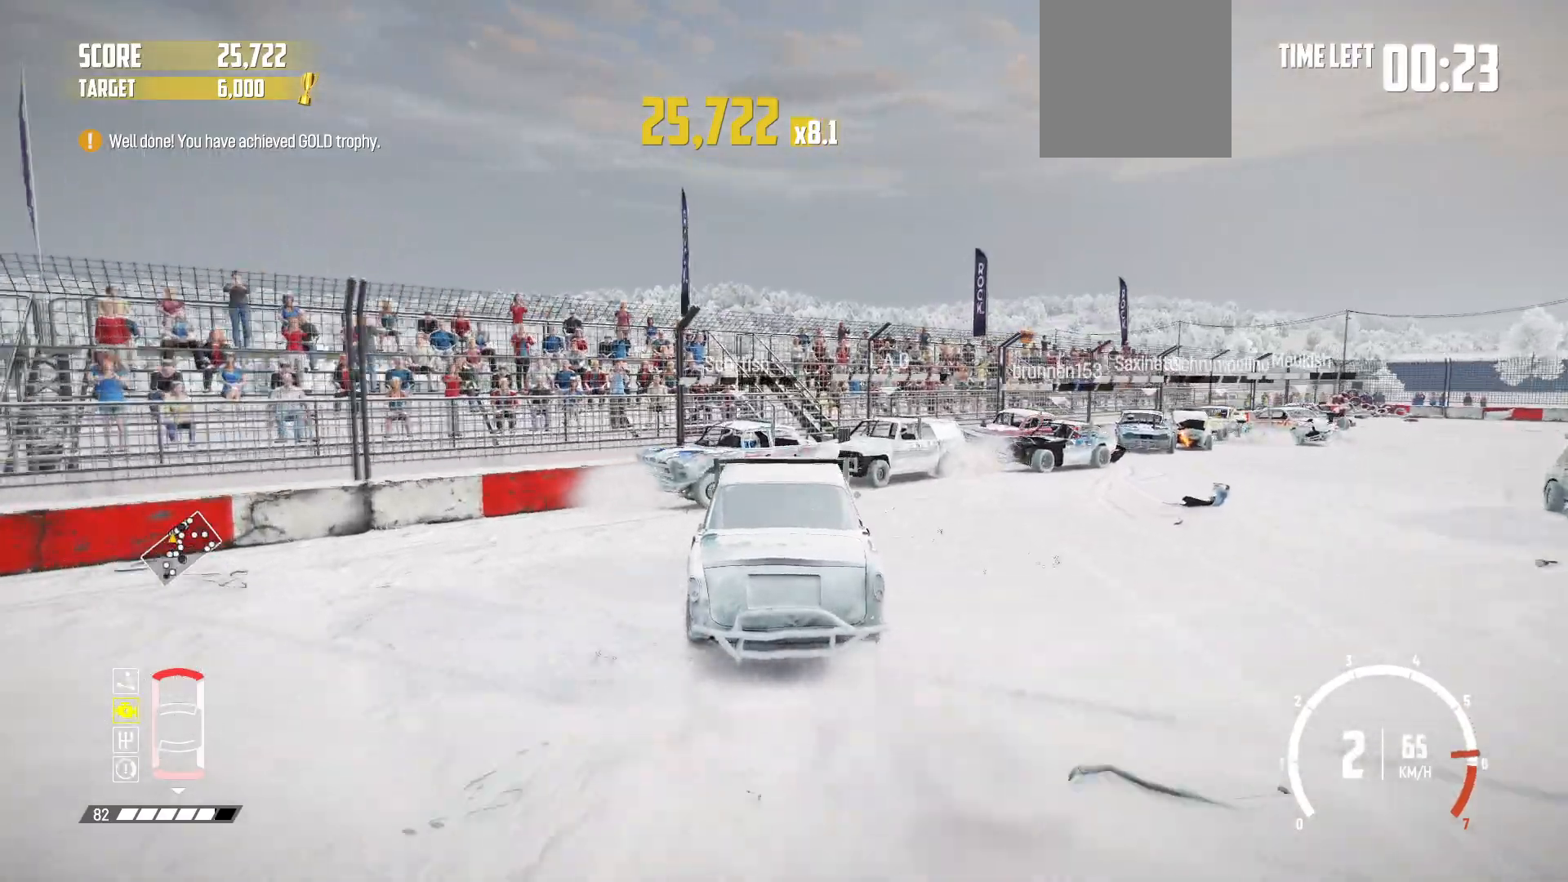
{"buttons": ["R2"], "left_stick": "right", "events": [[33, "left_stick", "right"], [367, "R2", "up"], [383, "R2", "down"]]}